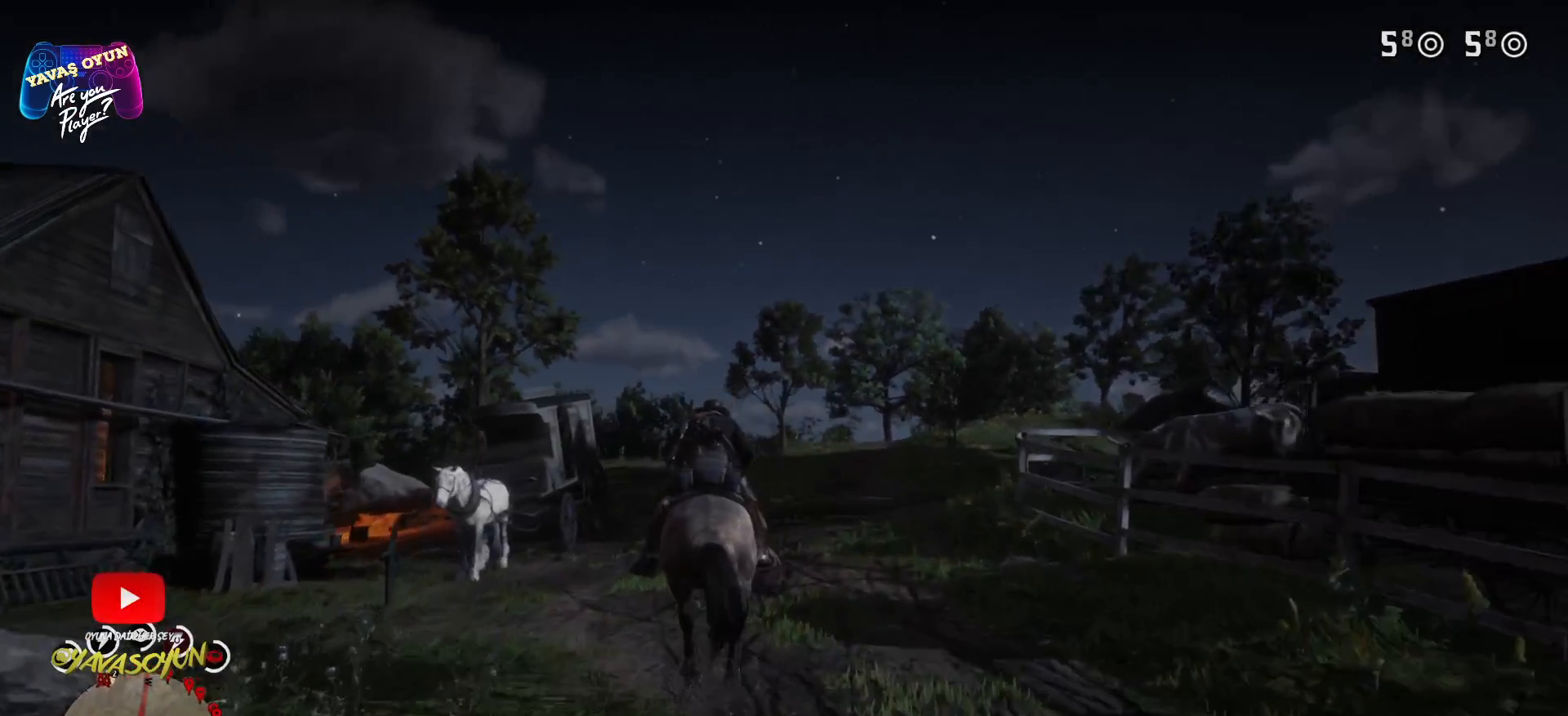
Gameplay with a controller (Xbox layout); each line is a JSON object with the inputs held at the frame after it. "events" lists button and stick changes between this image and that frame as [ms after this image, input, new state], when the widget could be followed in between.
{"buttons": [], "left_stick": "up", "right_stick": "down-right", "events": [[367, "right_stick", "down-right"]]}
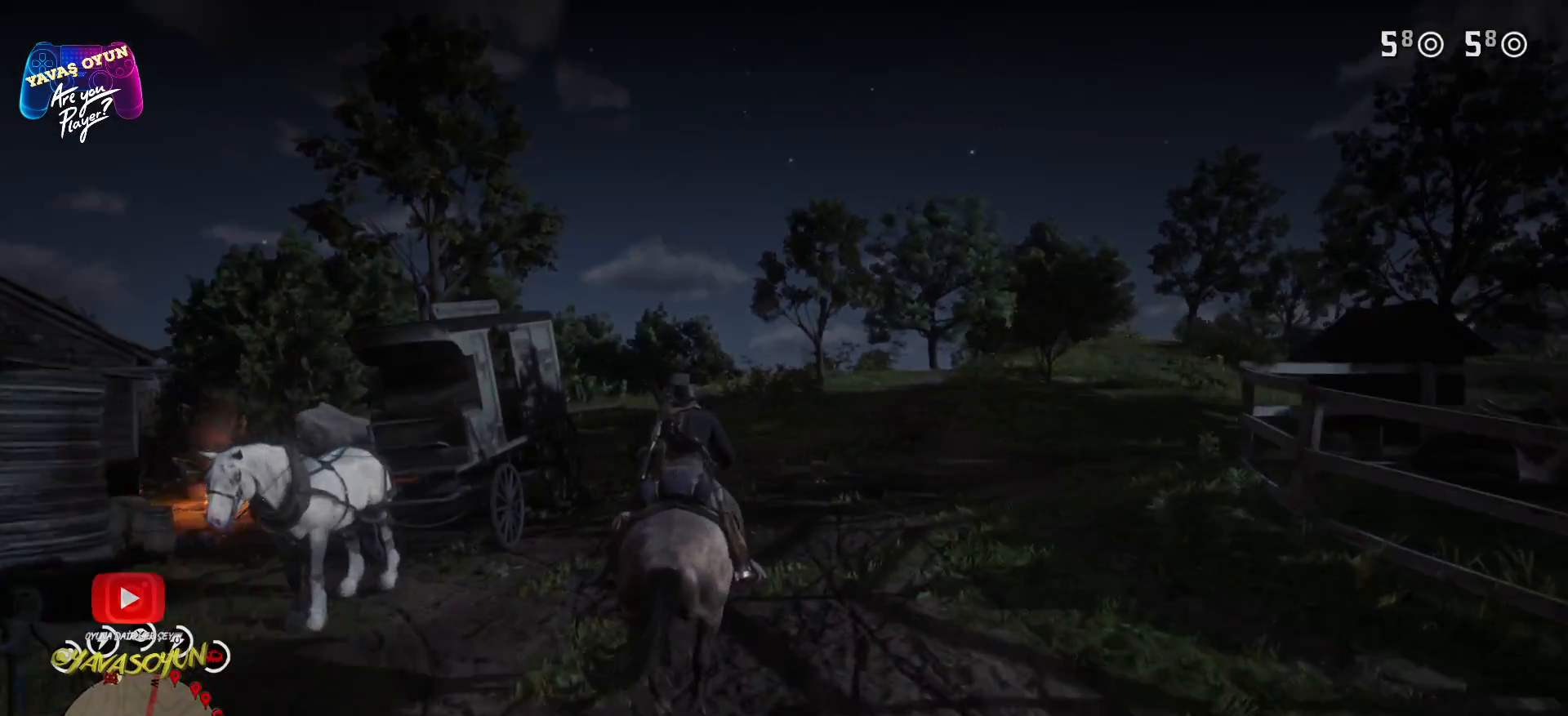
{"buttons": [], "left_stick": "up", "right_stick": "center", "events": [[67, "right_stick", "center"]]}
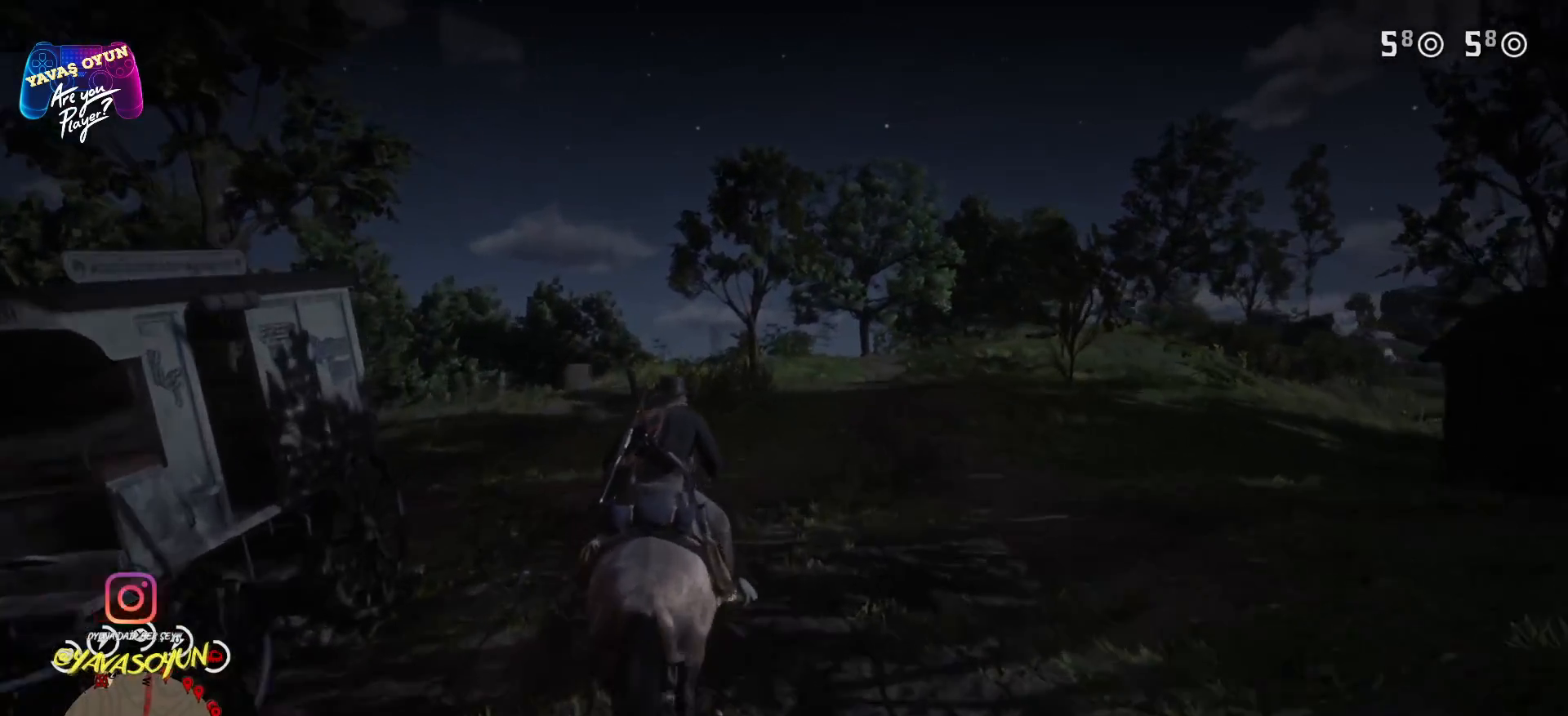
{"buttons": ["A"], "left_stick": "up", "right_stick": "center", "events": [[400, "A", "down"]]}
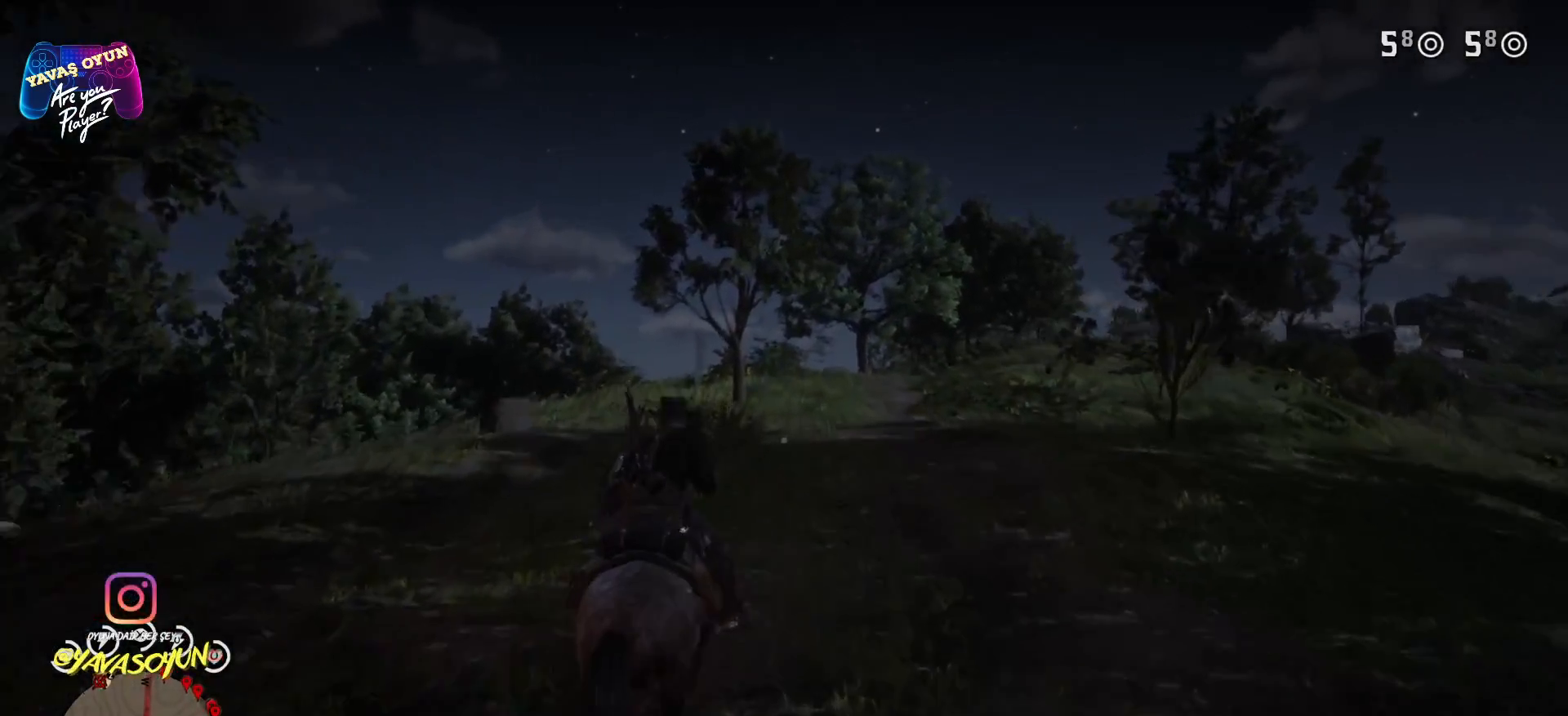
{"buttons": [], "left_stick": "up", "right_stick": "center", "events": [[17, "A", "up"], [117, "A", "down"], [250, "A", "up"]]}
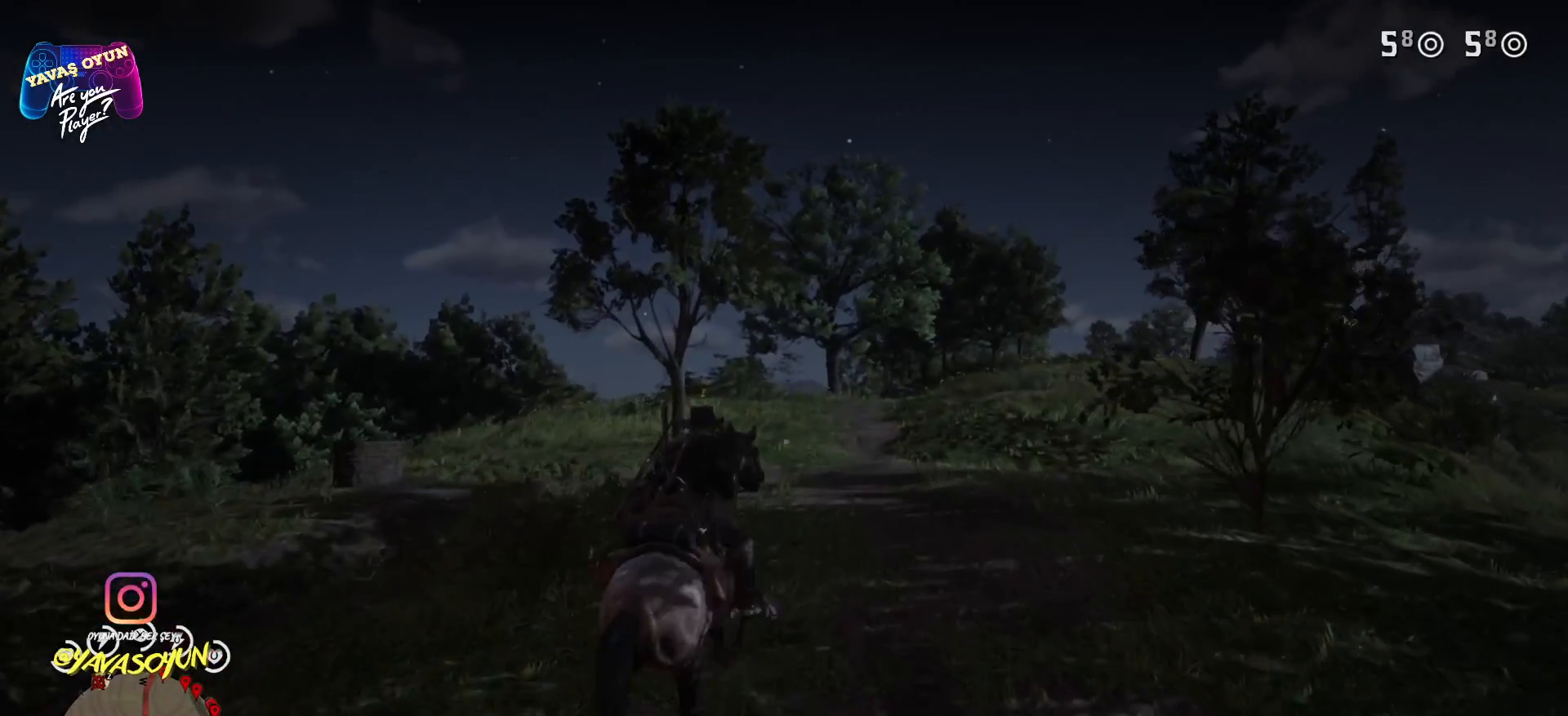
{"buttons": [], "left_stick": "up", "right_stick": "center", "events": []}
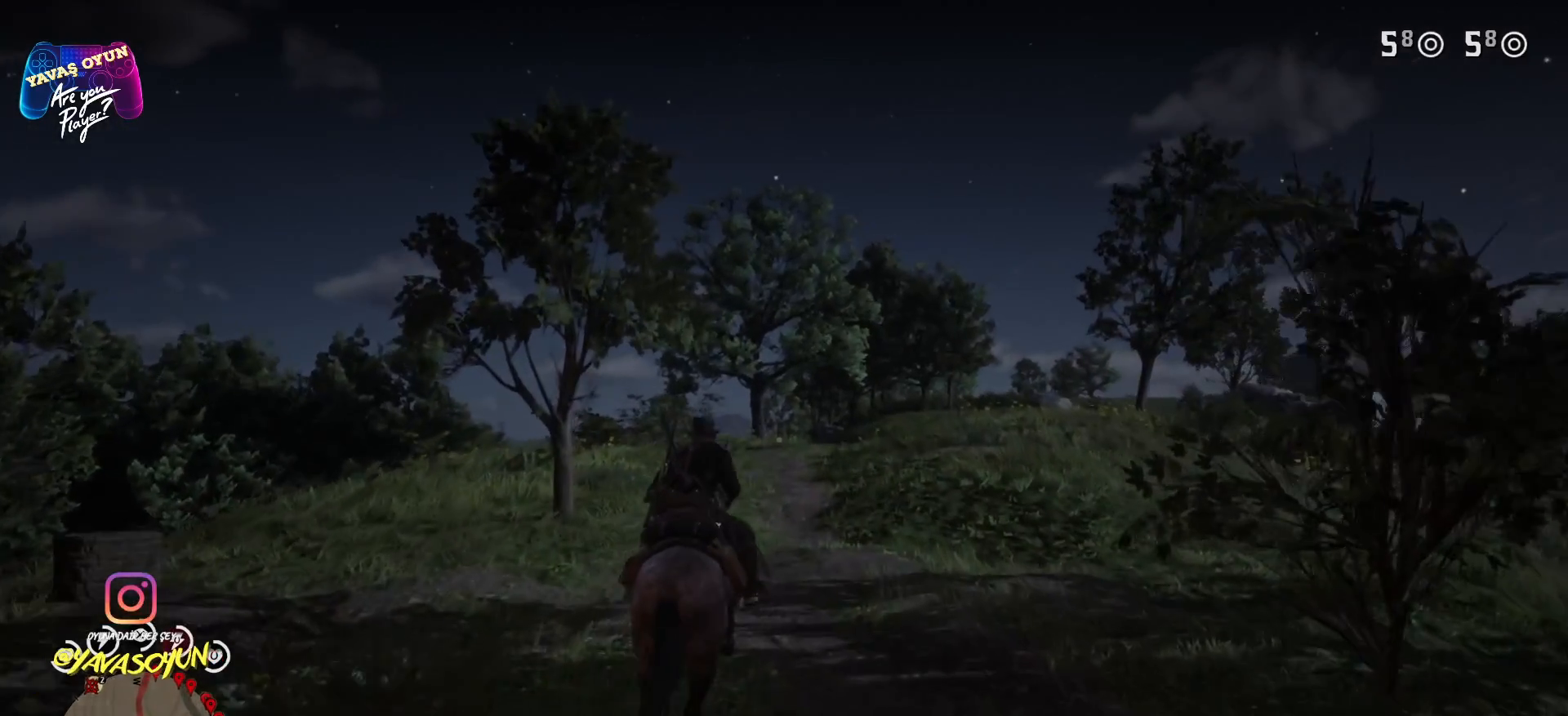
{"buttons": [], "left_stick": "up", "right_stick": "center", "events": [[100, "right_stick", "down"], [333, "right_stick", "center"]]}
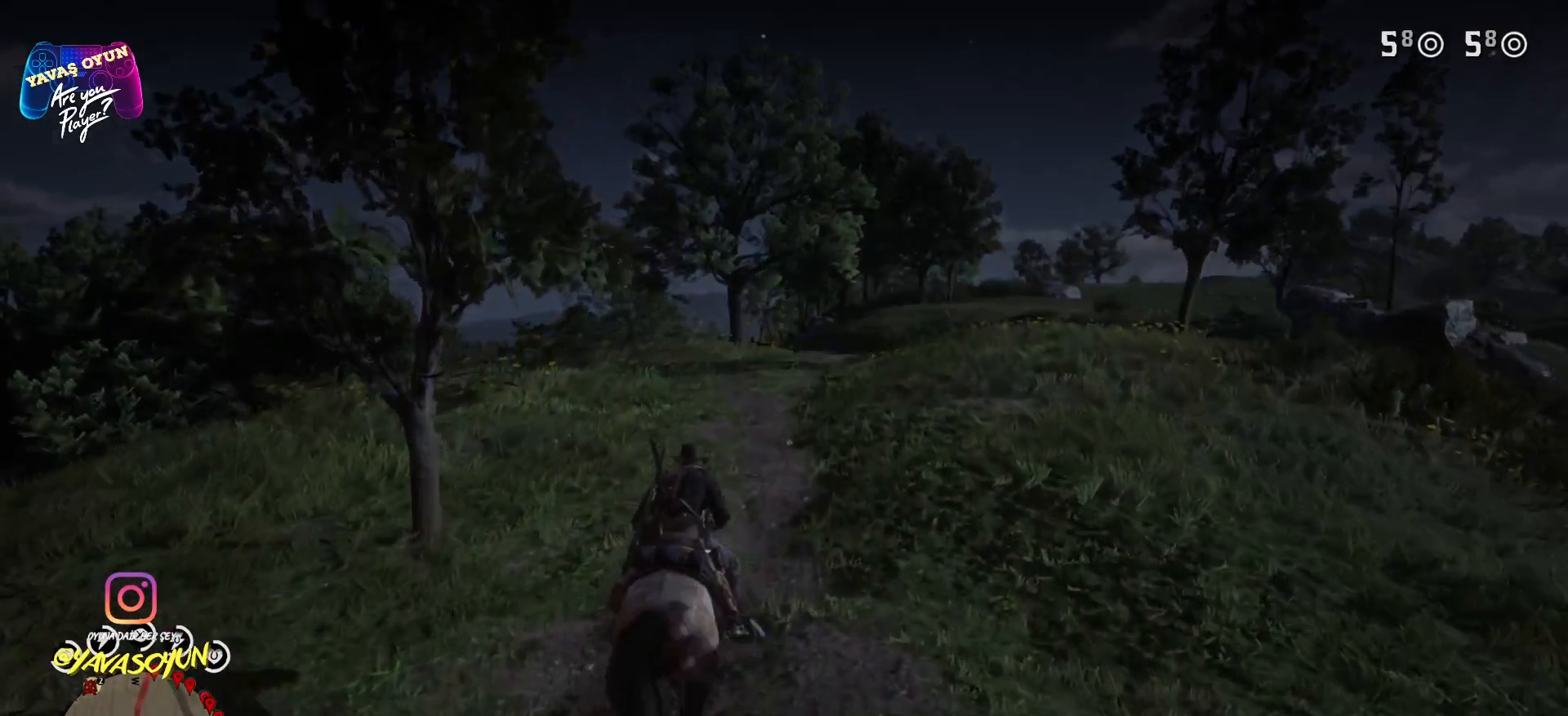
{"buttons": [], "left_stick": "up", "right_stick": "center", "events": []}
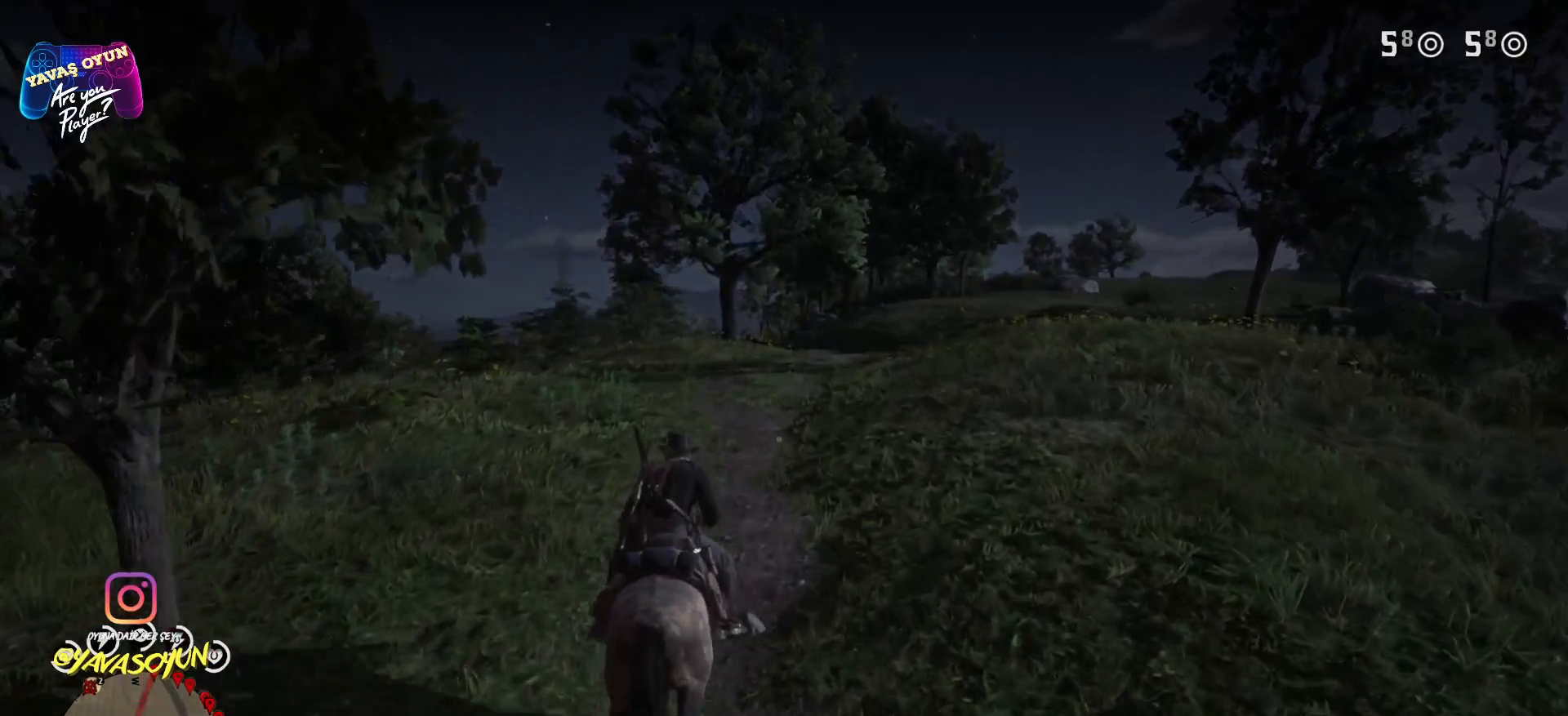
{"buttons": [], "left_stick": "up", "right_stick": "down-right", "events": [[467, "right_stick", "down-right"]]}
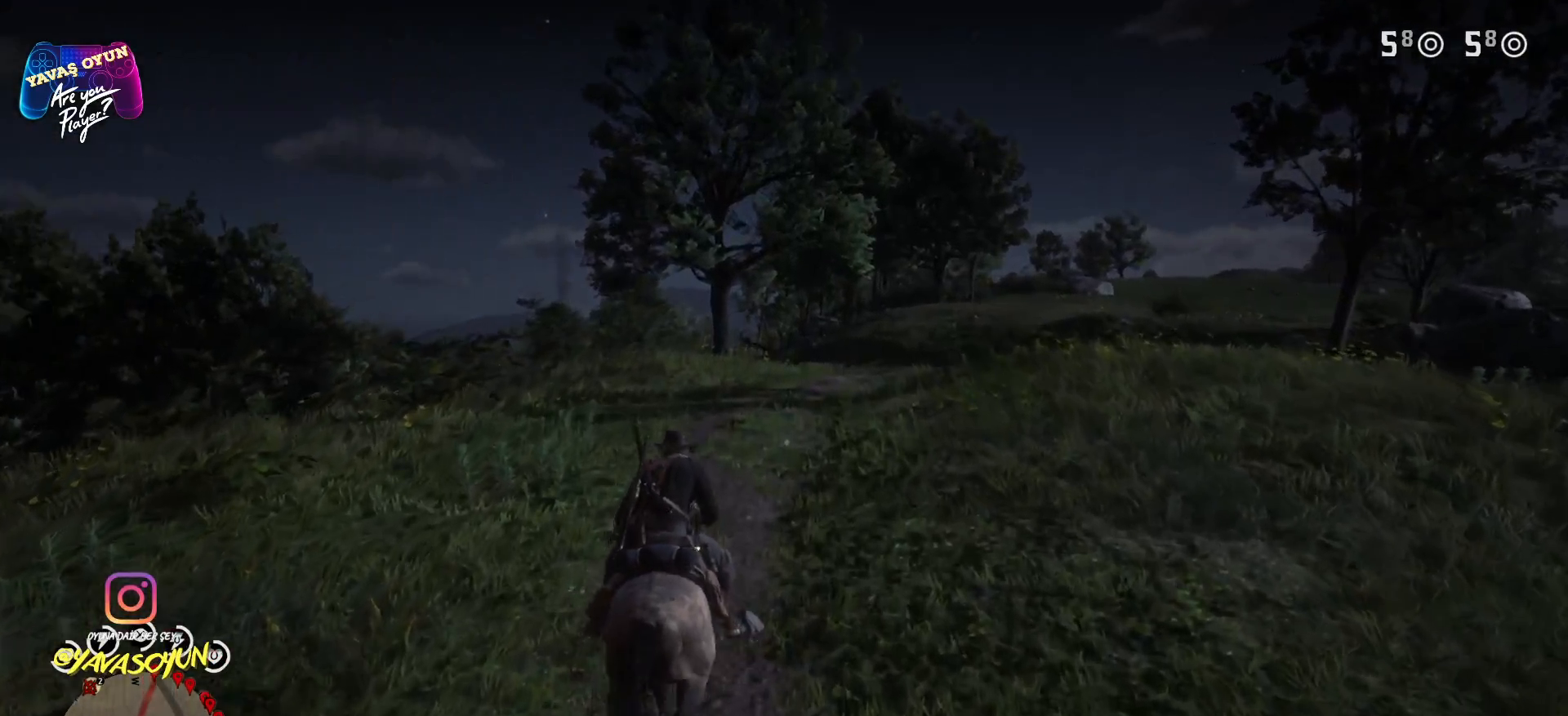
{"buttons": [], "left_stick": "up", "right_stick": "center", "events": [[100, "right_stick", "center"]]}
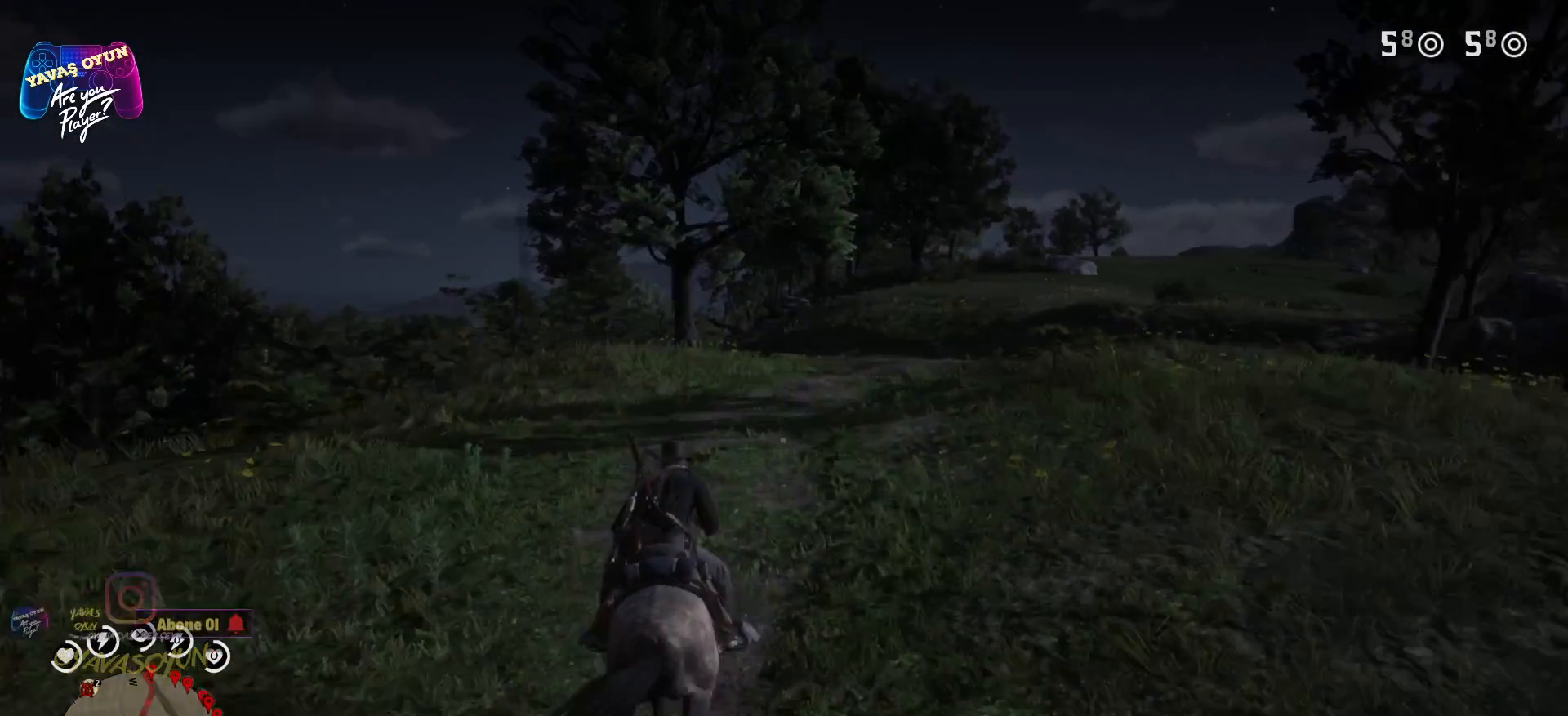
{"buttons": [], "left_stick": "up", "right_stick": "center", "events": []}
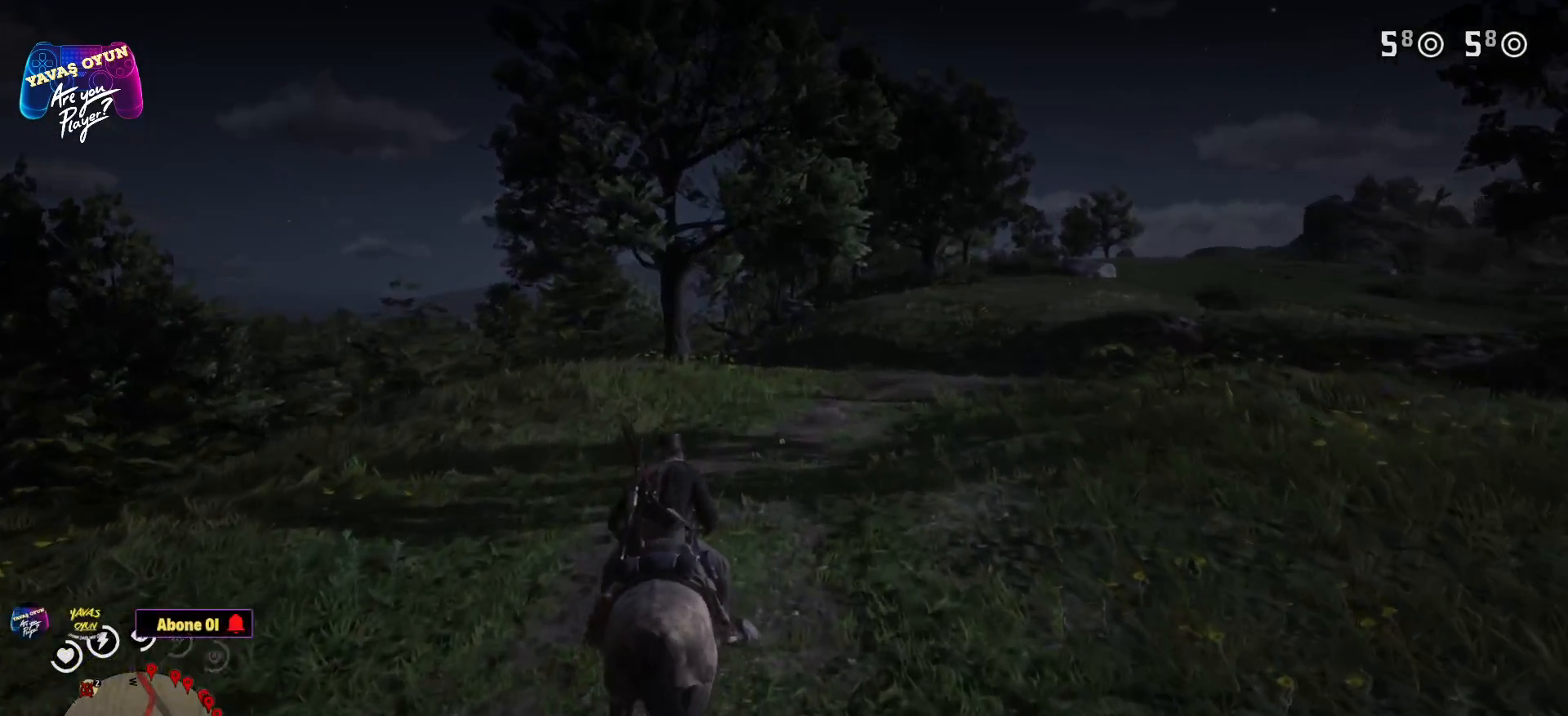
{"buttons": [], "left_stick": "up", "right_stick": "center", "events": []}
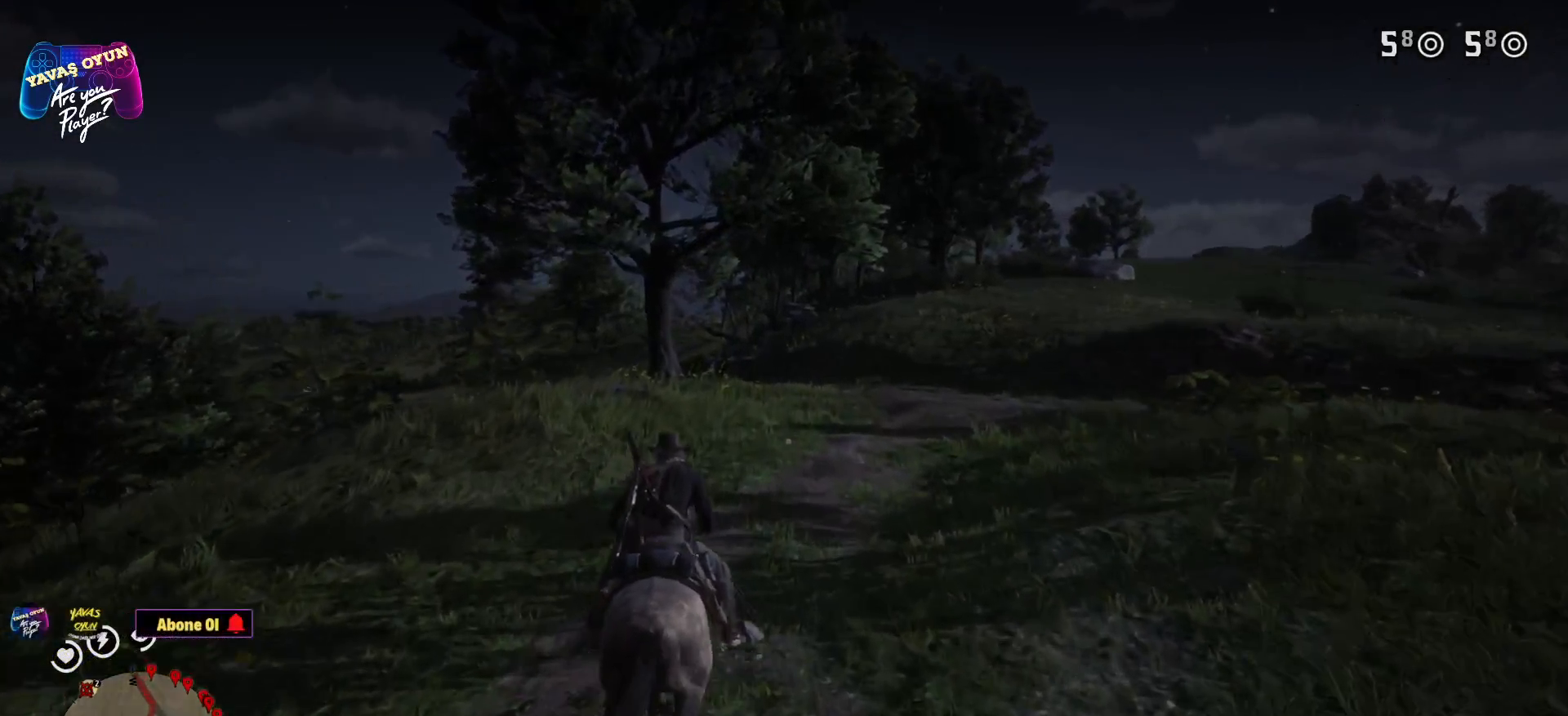
{"buttons": [], "left_stick": "up", "right_stick": "center", "events": []}
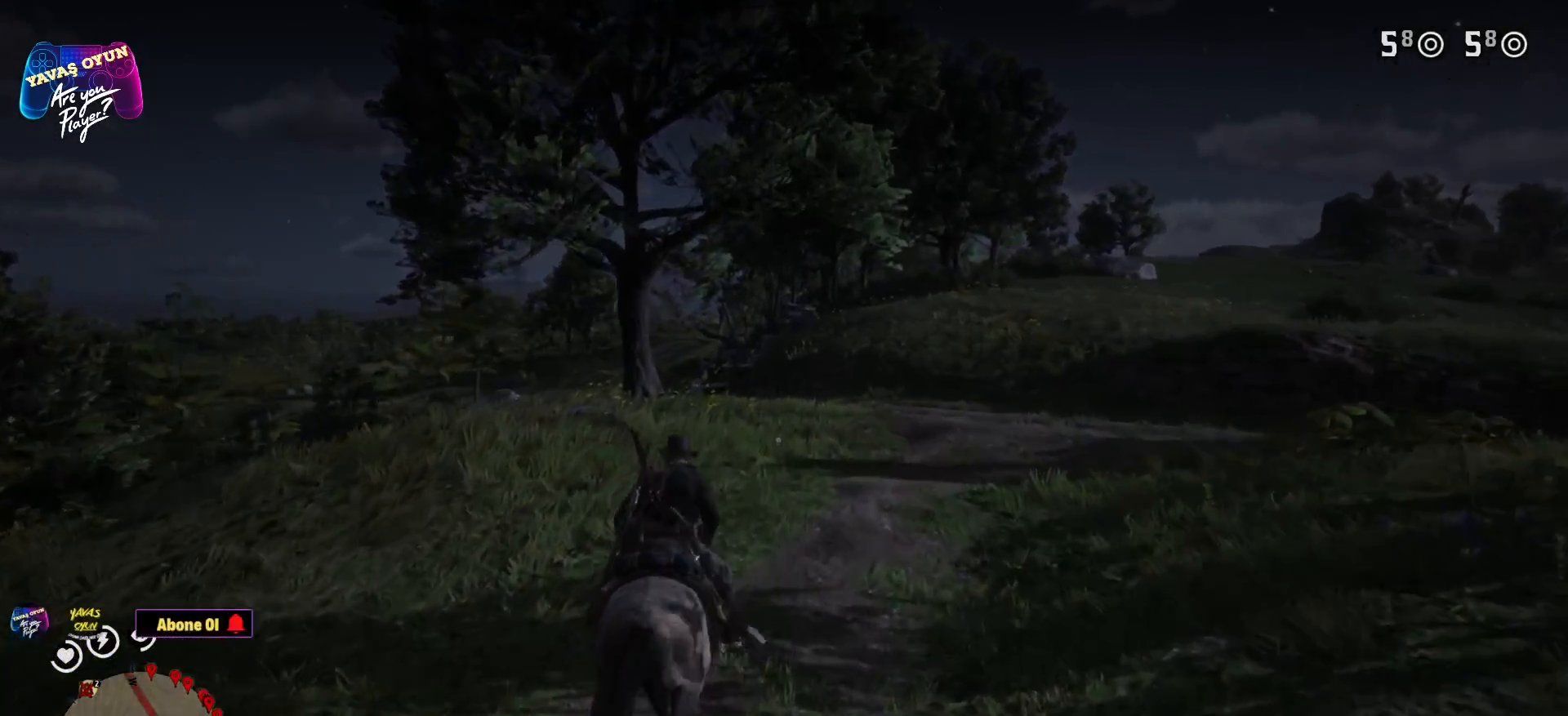
{"buttons": [], "left_stick": "up", "right_stick": "center", "events": []}
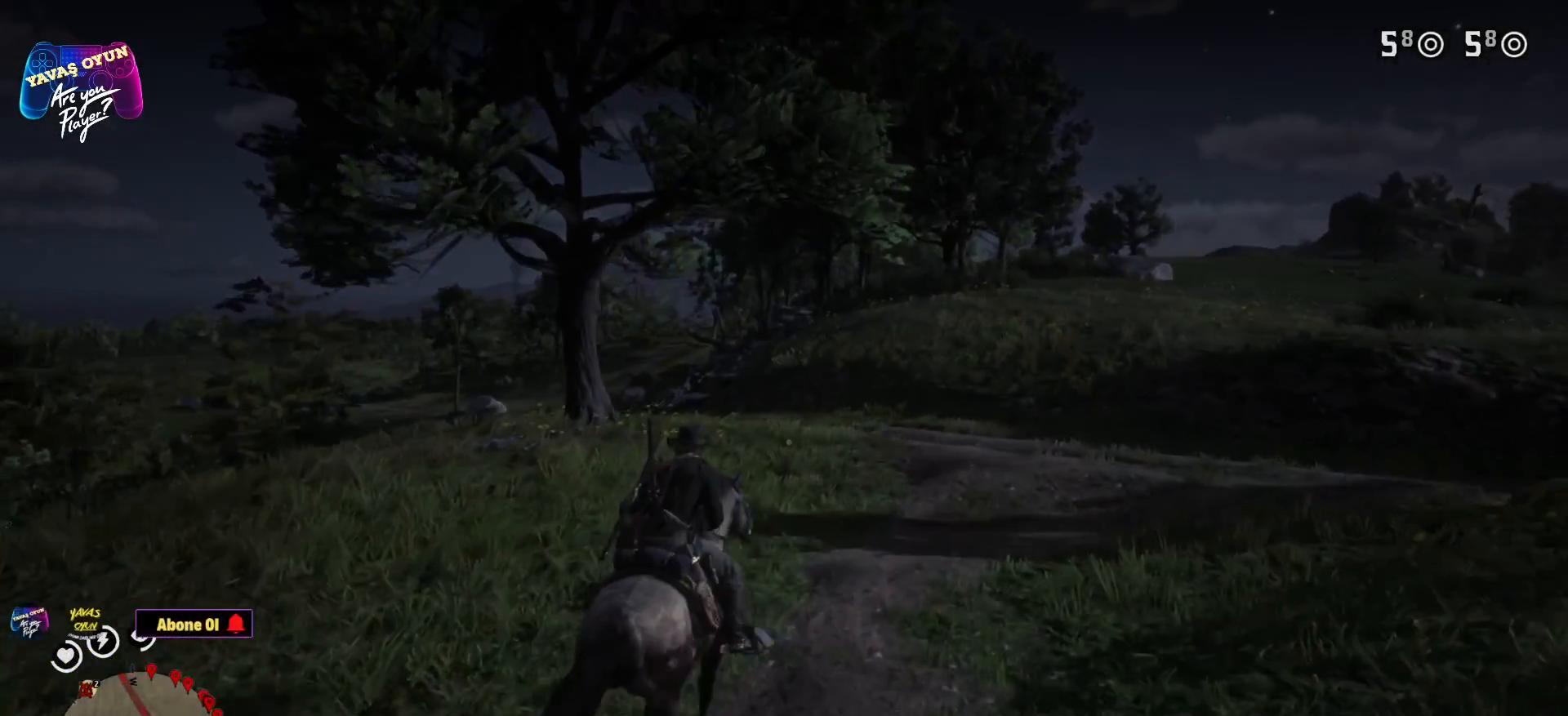
{"buttons": [], "left_stick": "up", "right_stick": "down-left", "events": [[417, "right_stick", "down-left"]]}
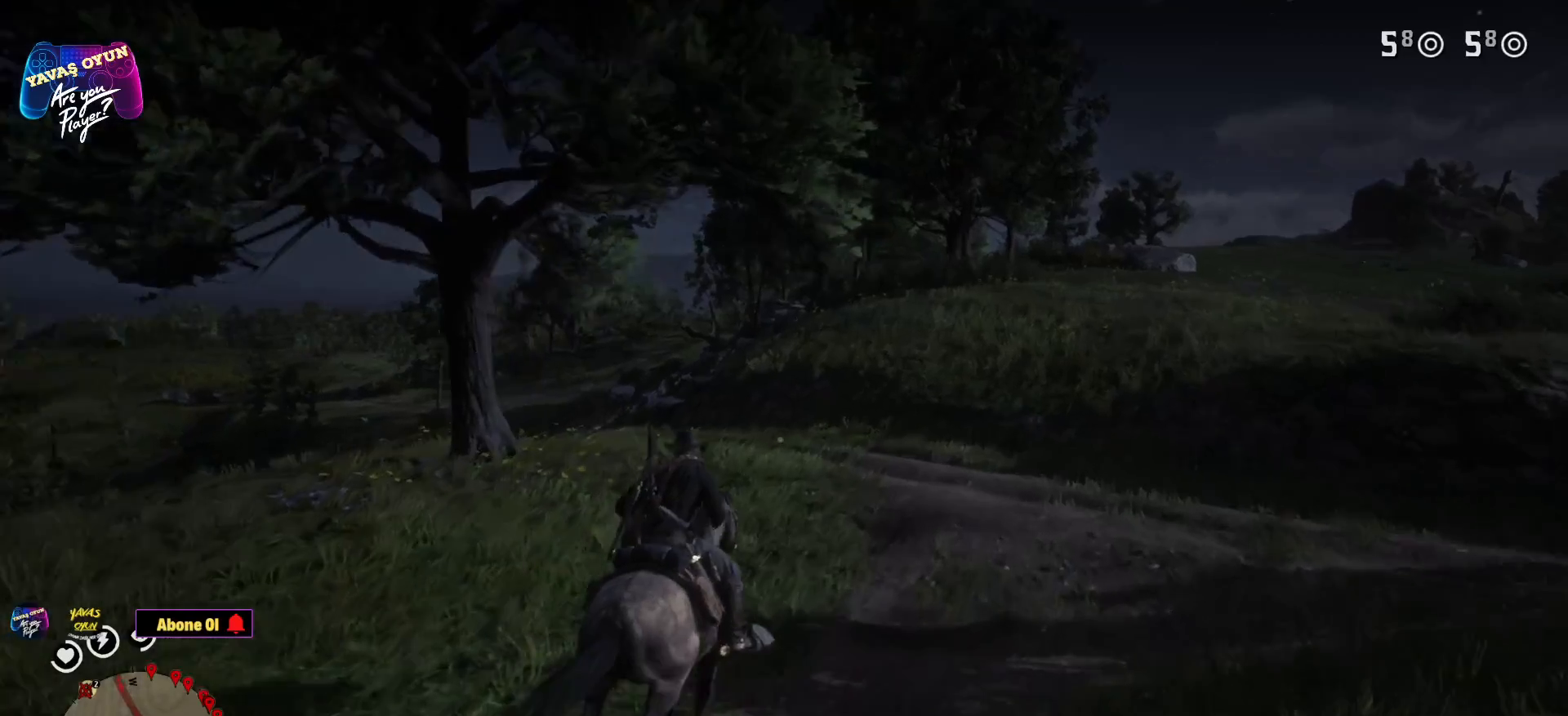
{"buttons": [], "left_stick": "up", "right_stick": "center", "events": [[150, "right_stick", "center"]]}
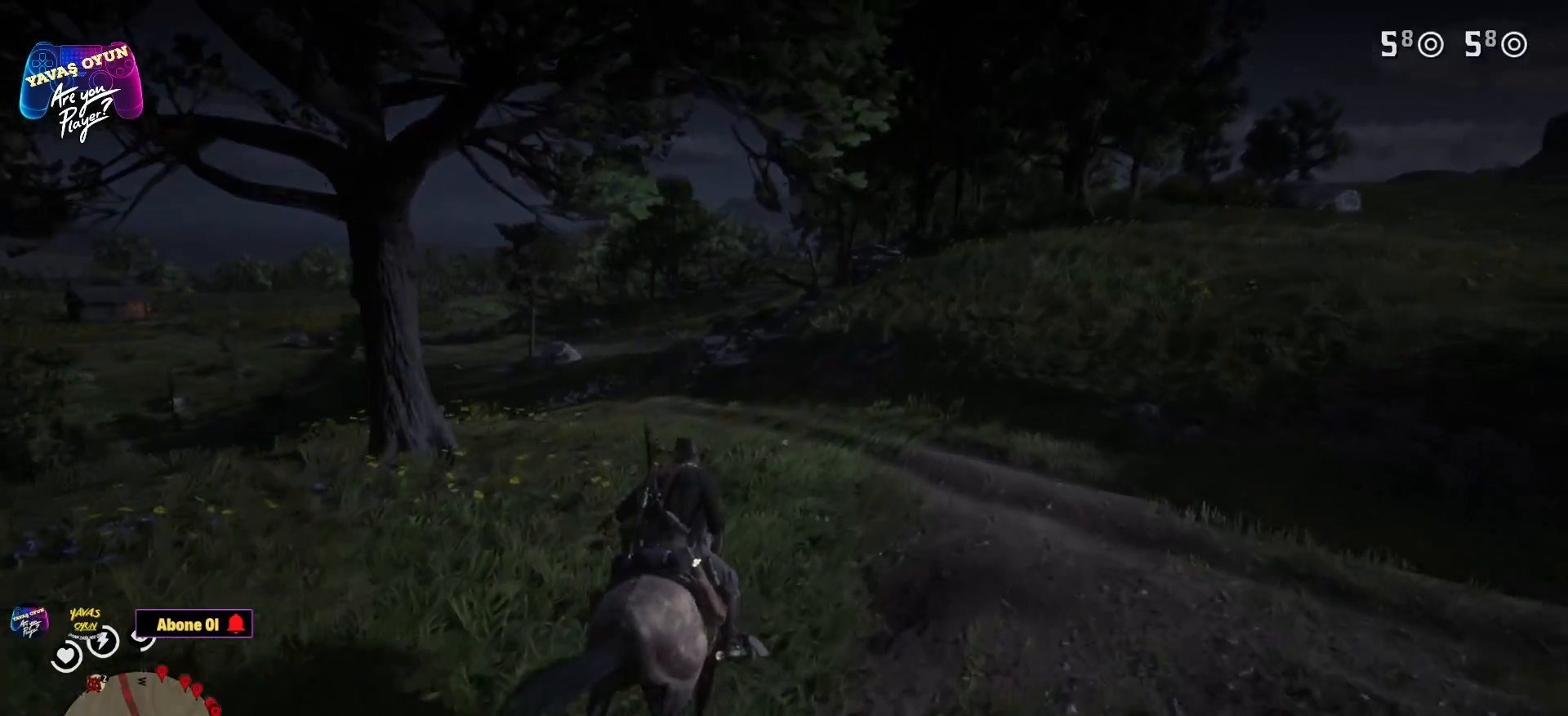
{"buttons": [], "left_stick": "up", "right_stick": "center", "events": [[217, "left_stick", "up-left"], [417, "left_stick", "up"]]}
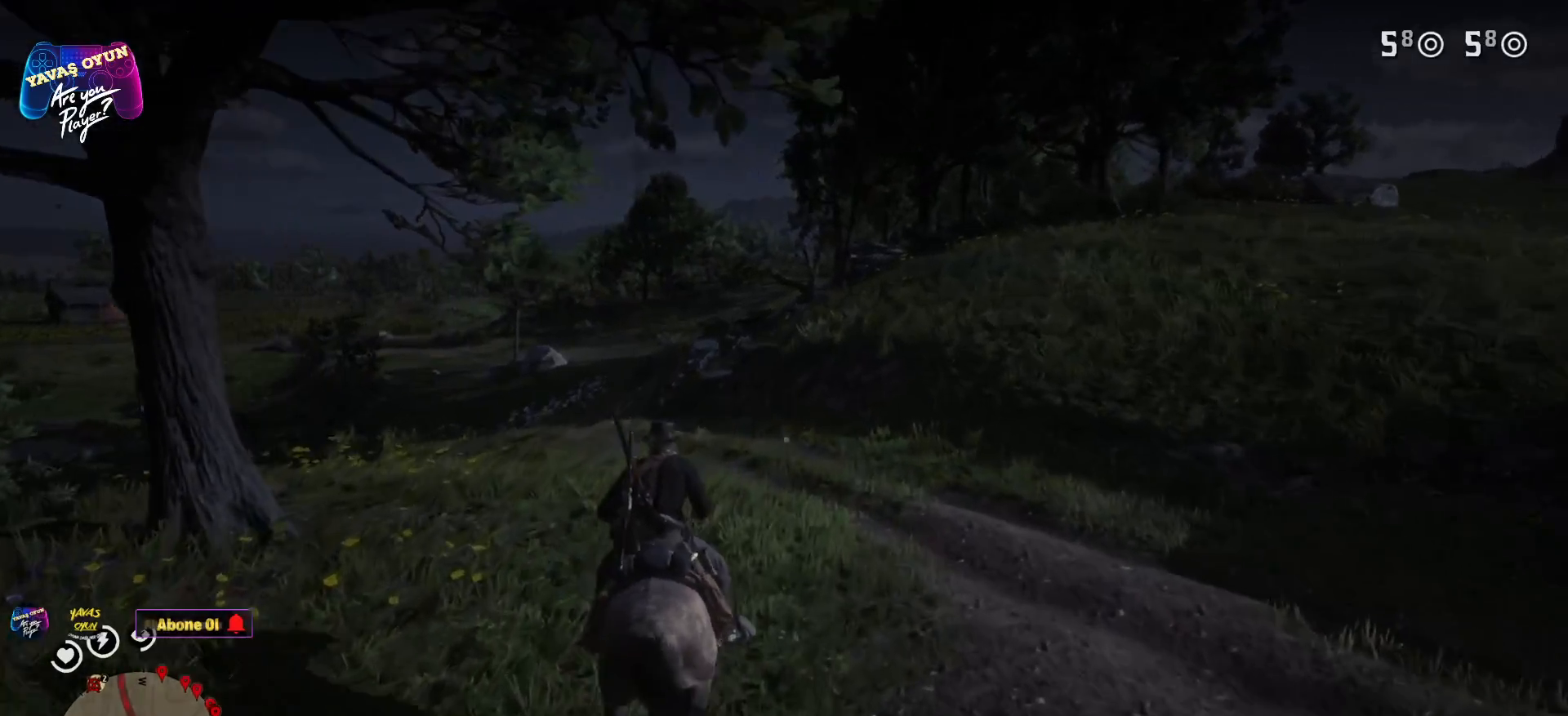
{"buttons": [], "left_stick": "up", "right_stick": "center", "events": [[100, "right_stick", "down-left"], [333, "right_stick", "center"]]}
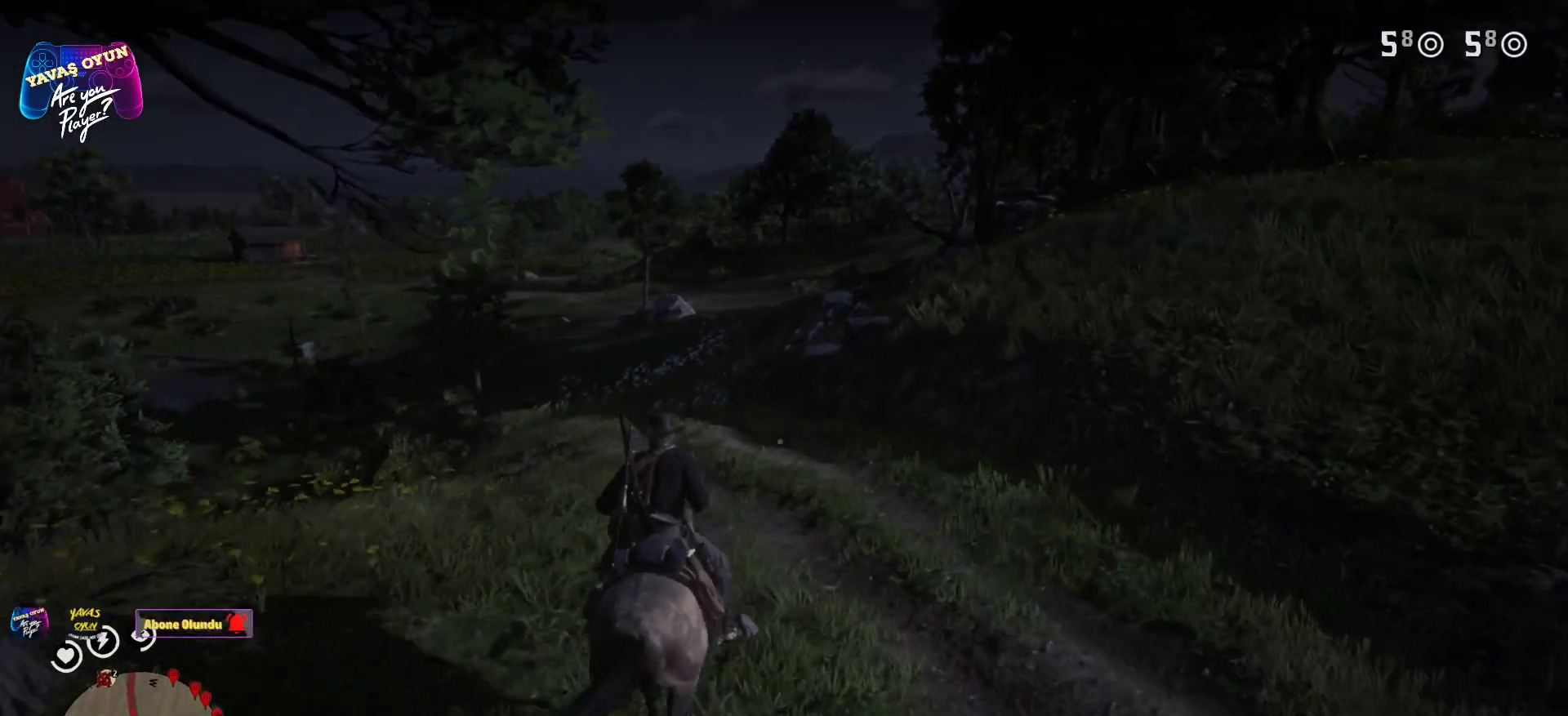
{"buttons": [], "left_stick": "up", "right_stick": "center", "events": [[183, "right_stick", "left"], [433, "right_stick", "center"]]}
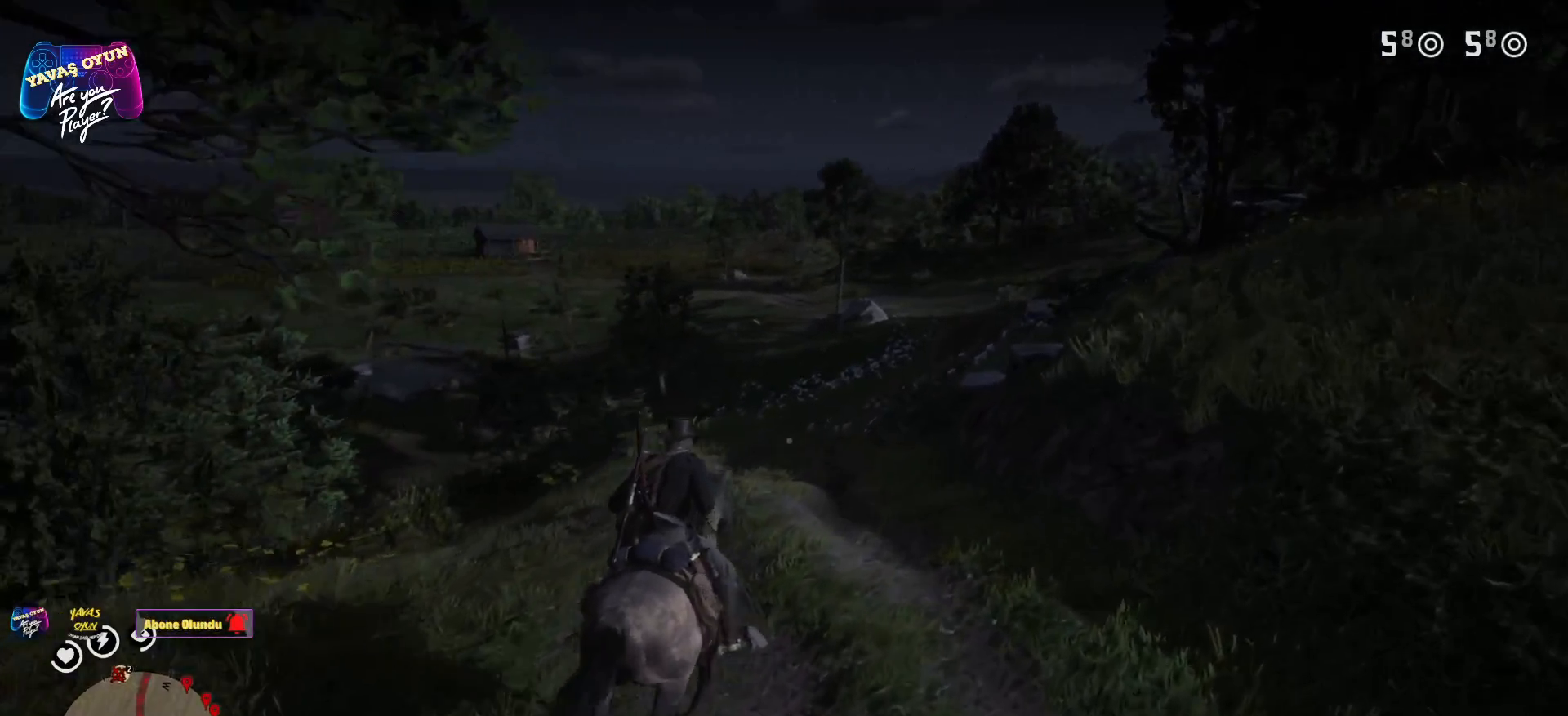
{"buttons": [], "left_stick": "up", "right_stick": "left", "events": [[267, "right_stick", "left"]]}
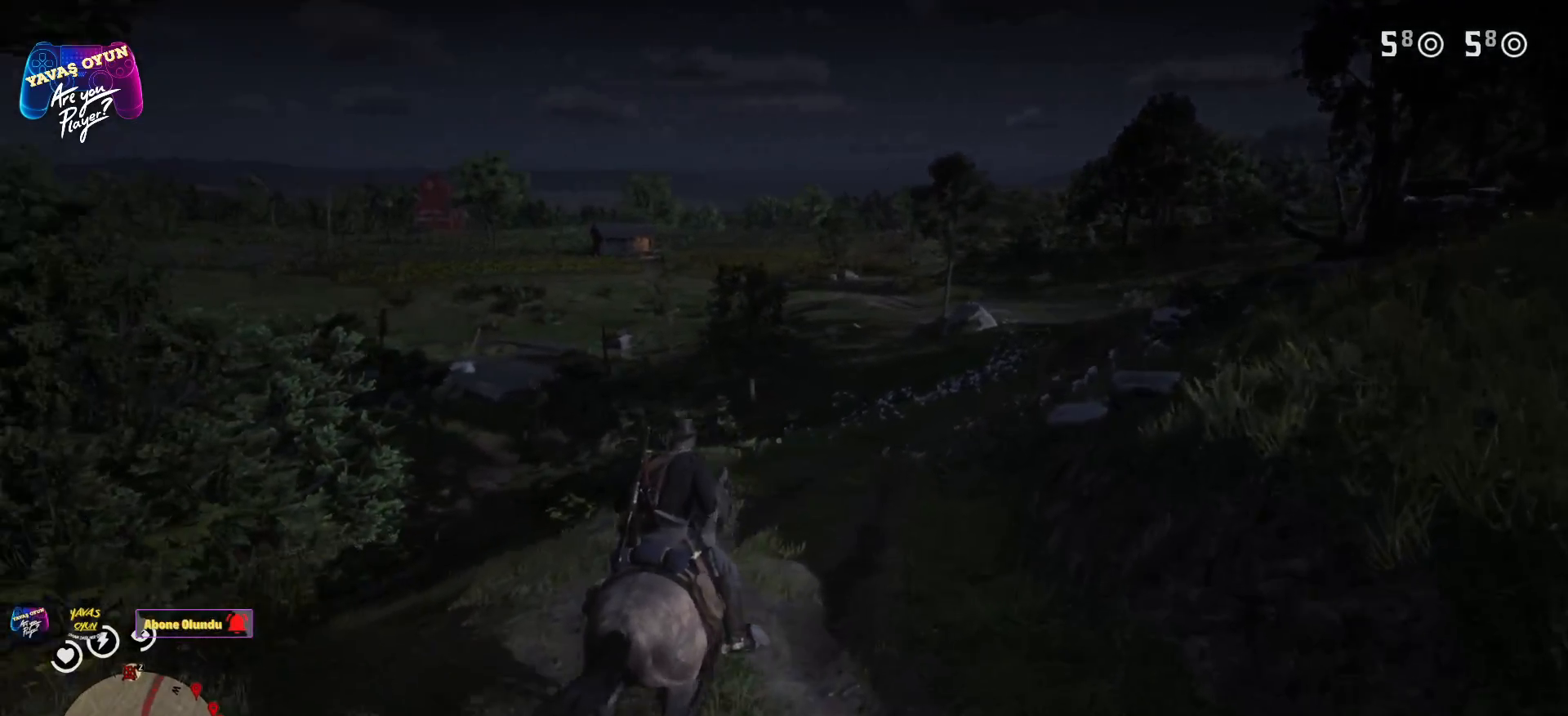
{"buttons": [], "left_stick": "center", "right_stick": "center", "events": [[17, "right_stick", "center"], [467, "left_stick", "center"]]}
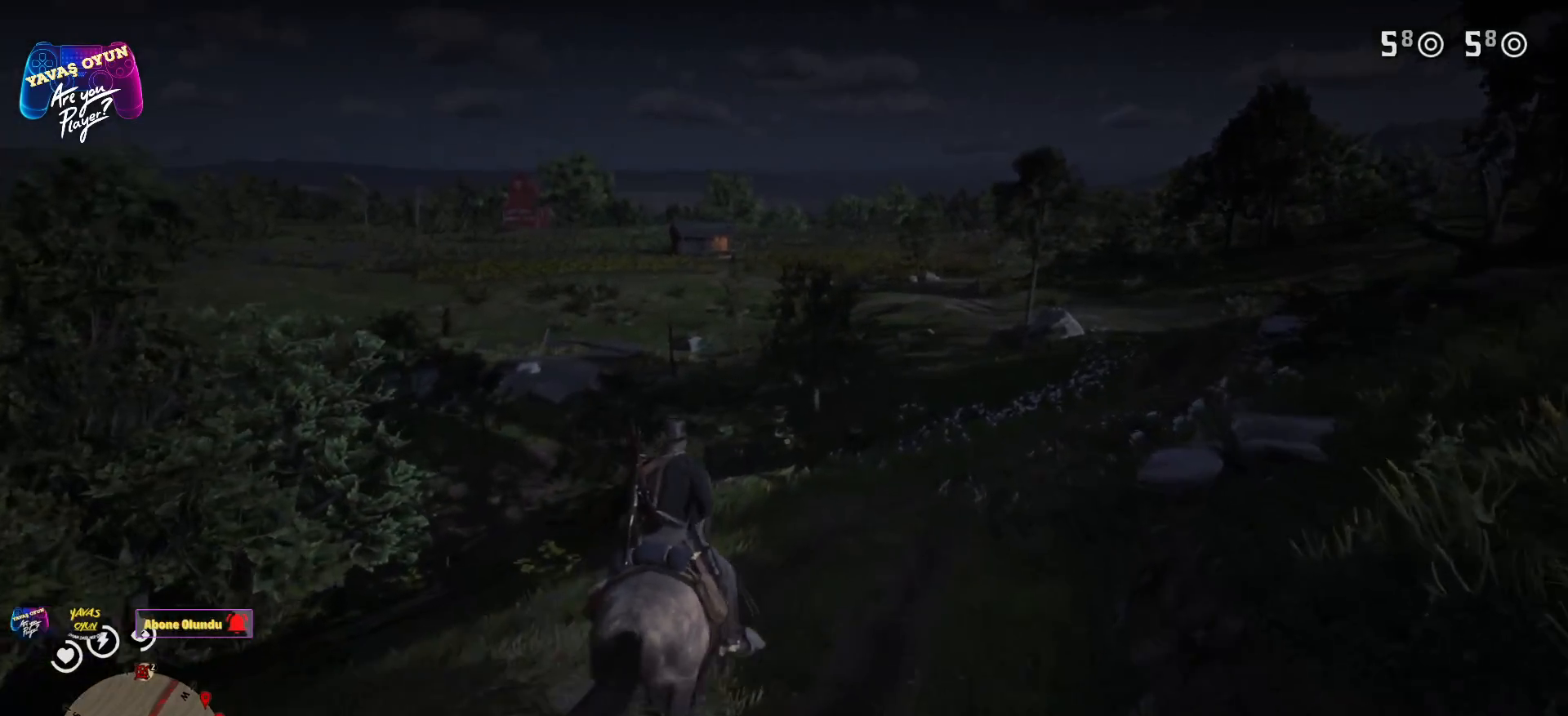
{"buttons": [], "left_stick": "up", "right_stick": "center", "events": [[183, "left_stick", "right"], [183, "right_stick", "right"], [467, "left_stick", "up"], [467, "right_stick", "center"]]}
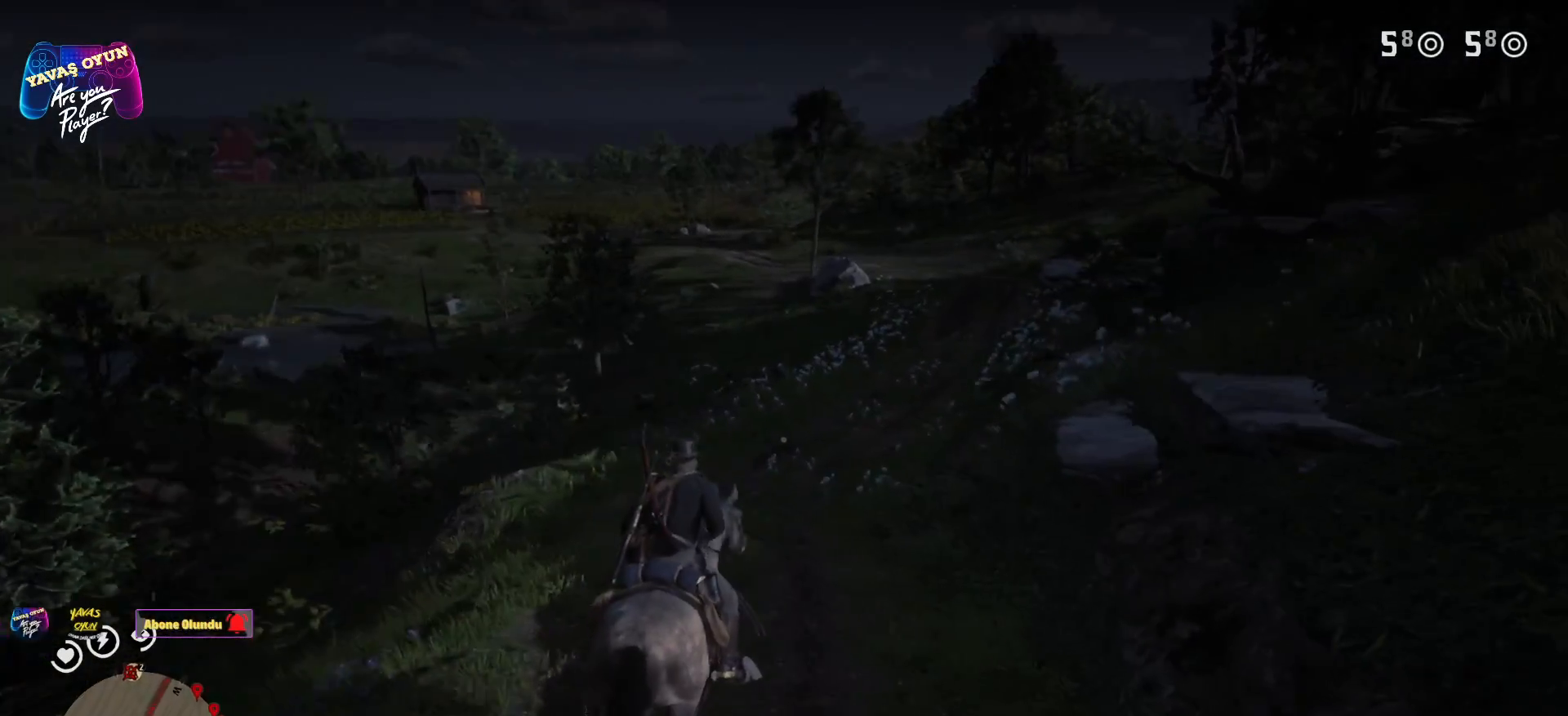
{"buttons": ["A"], "left_stick": "up", "right_stick": "center", "events": [[300, "A", "down"]]}
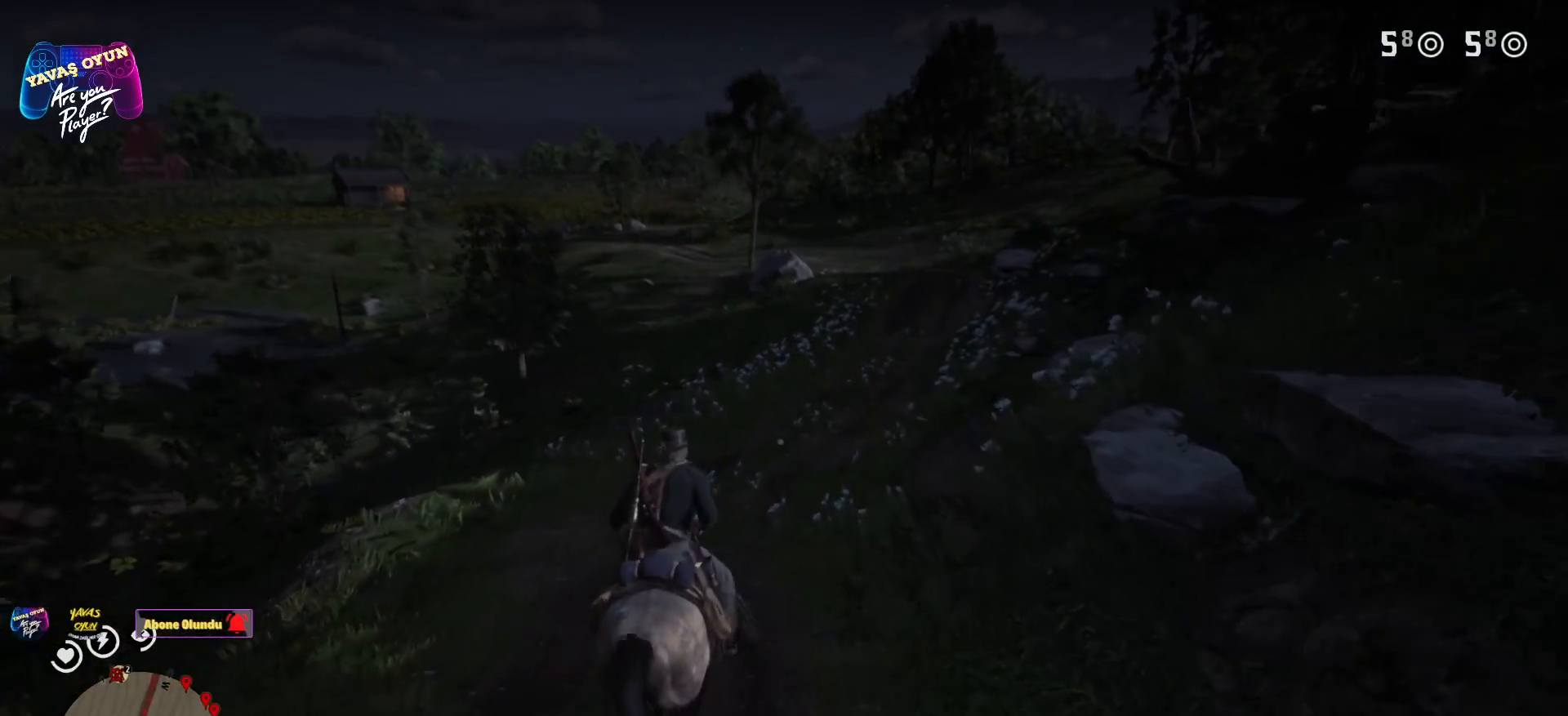
{"buttons": ["A"], "left_stick": "up-right", "right_stick": "center", "events": [[33, "A", "up"], [167, "A", "down"], [167, "left_stick", "center"], [300, "A", "up"], [417, "A", "down"], [433, "left_stick", "up-right"]]}
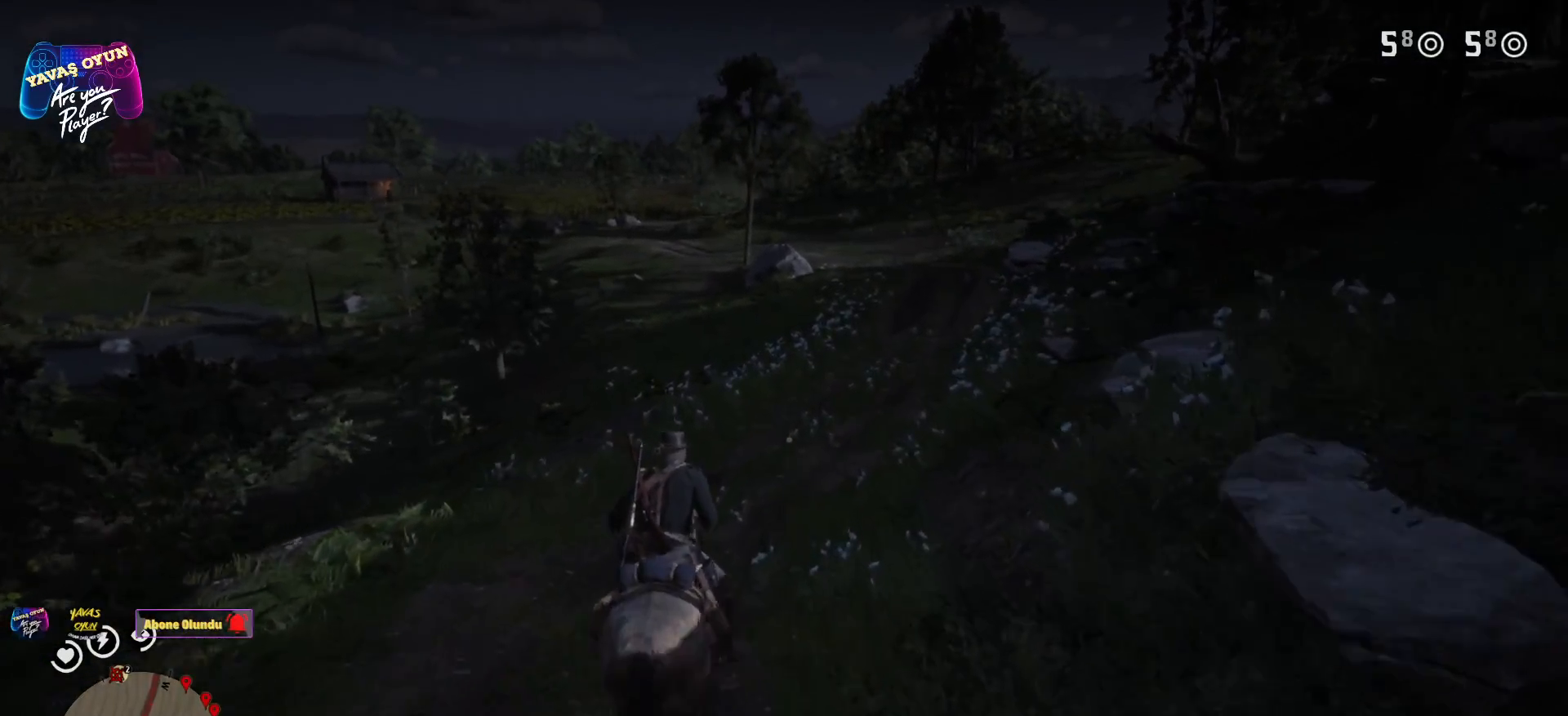
{"buttons": [], "left_stick": "up", "right_stick": "right", "events": [[33, "A", "up"], [50, "A", "down"], [167, "A", "up"], [400, "right_stick", "right"], [433, "left_stick", "up"]]}
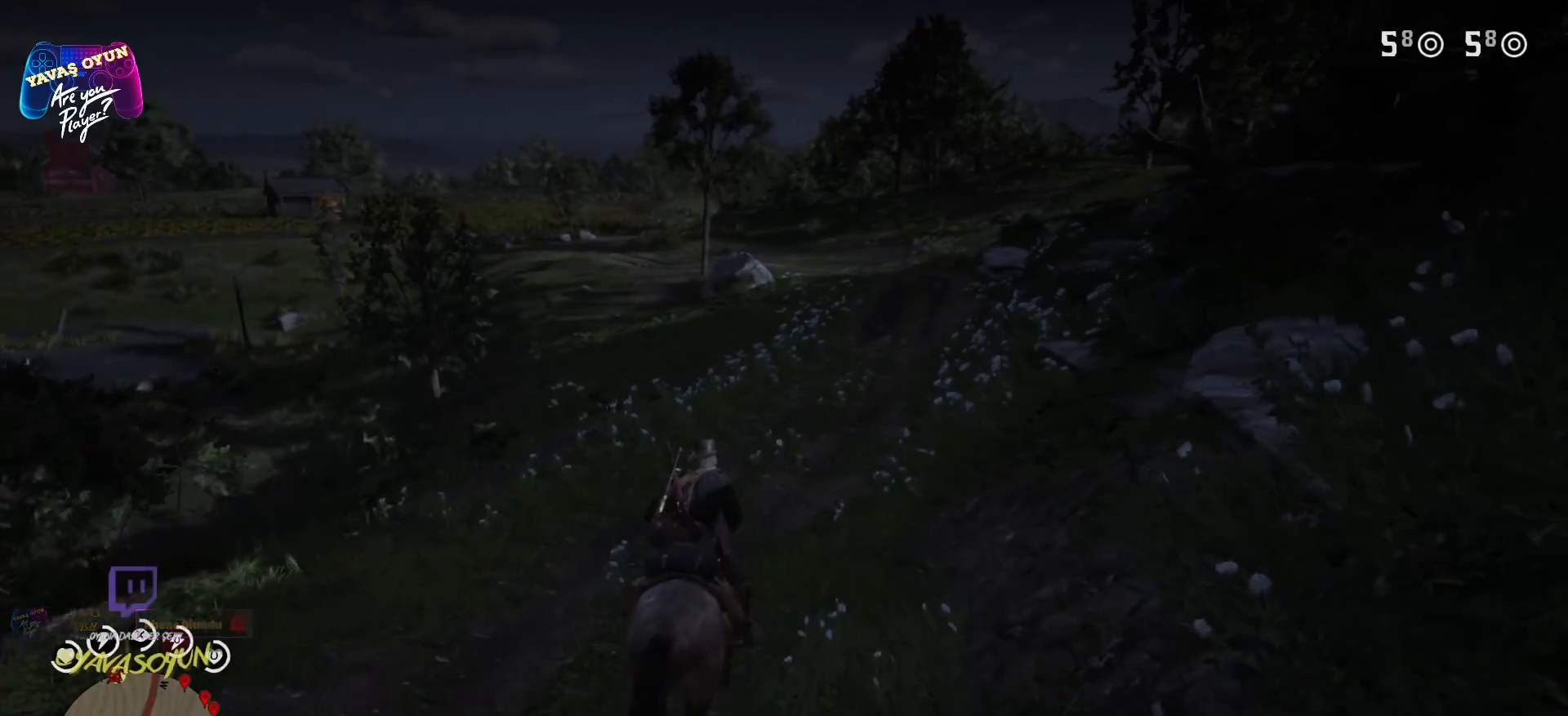
{"buttons": [], "left_stick": "up", "right_stick": "center", "events": [[100, "right_stick", "center"], [283, "A", "down"], [400, "A", "up"]]}
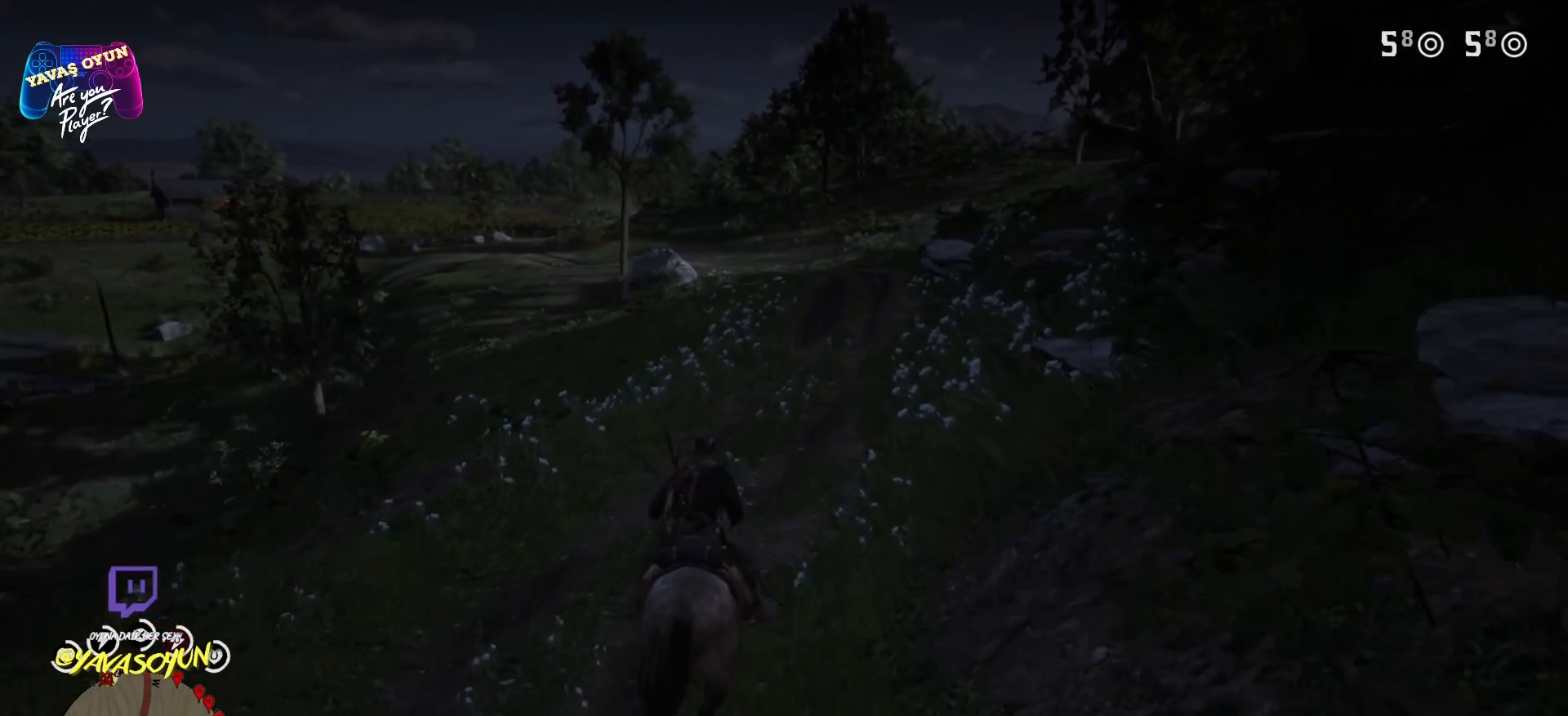
{"buttons": [], "left_stick": "up", "right_stick": "center", "events": [[50, "A", "down"], [133, "A", "up"], [250, "A", "down"], [350, "A", "up"]]}
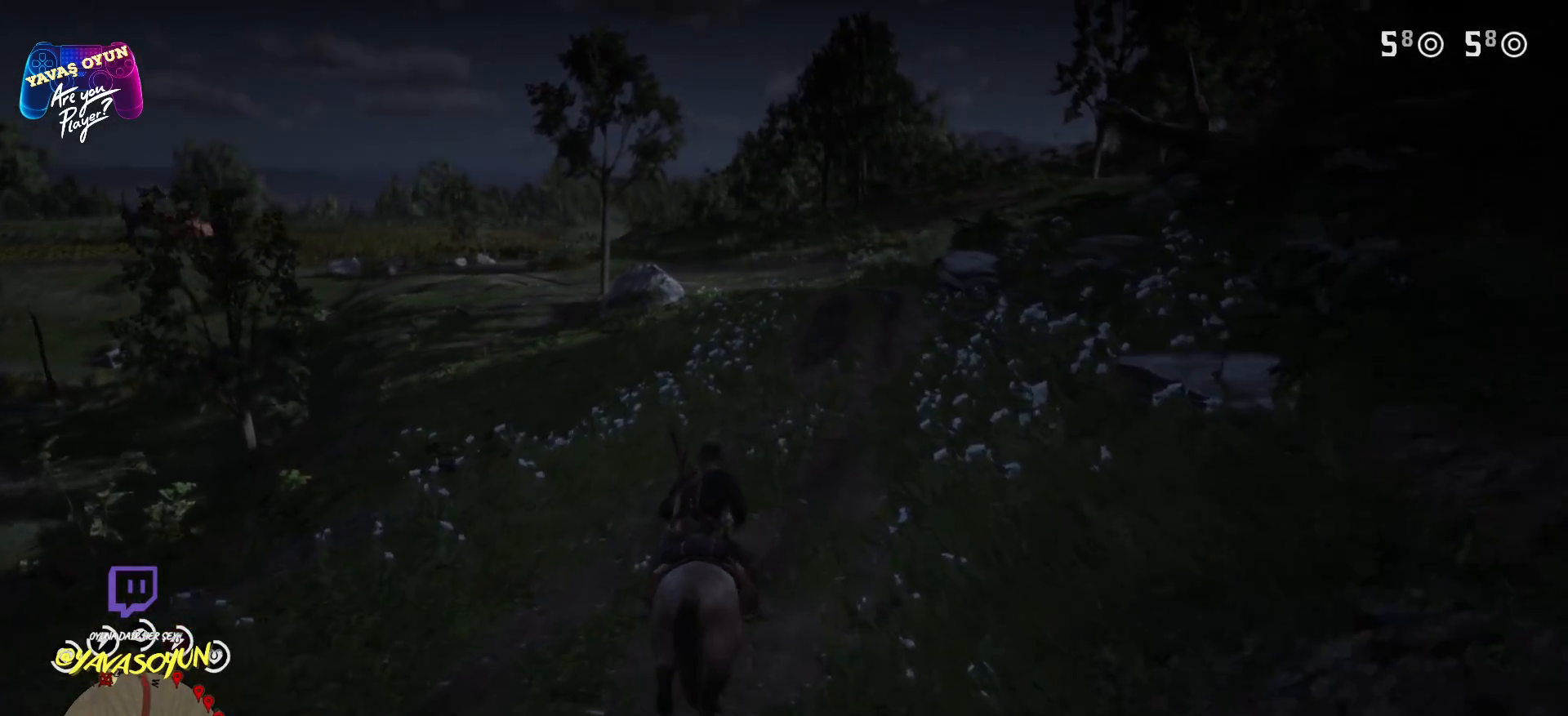
{"buttons": [], "left_stick": "up-right", "right_stick": "right", "events": [[400, "left_stick", "up-right"], [417, "right_stick", "right"]]}
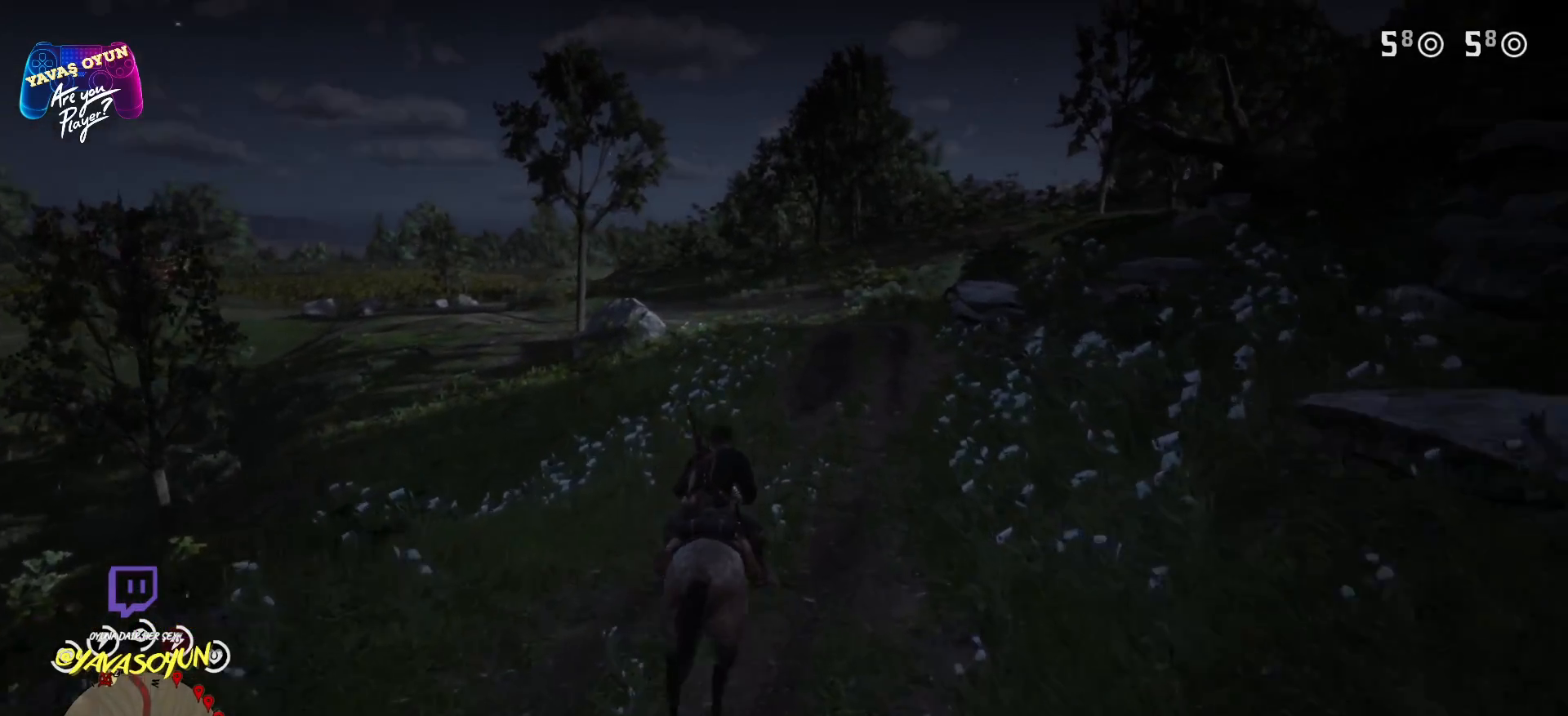
{"buttons": ["A"], "left_stick": "up", "right_stick": "center", "events": [[133, "left_stick", "up"], [150, "right_stick", "center"], [400, "A", "down"]]}
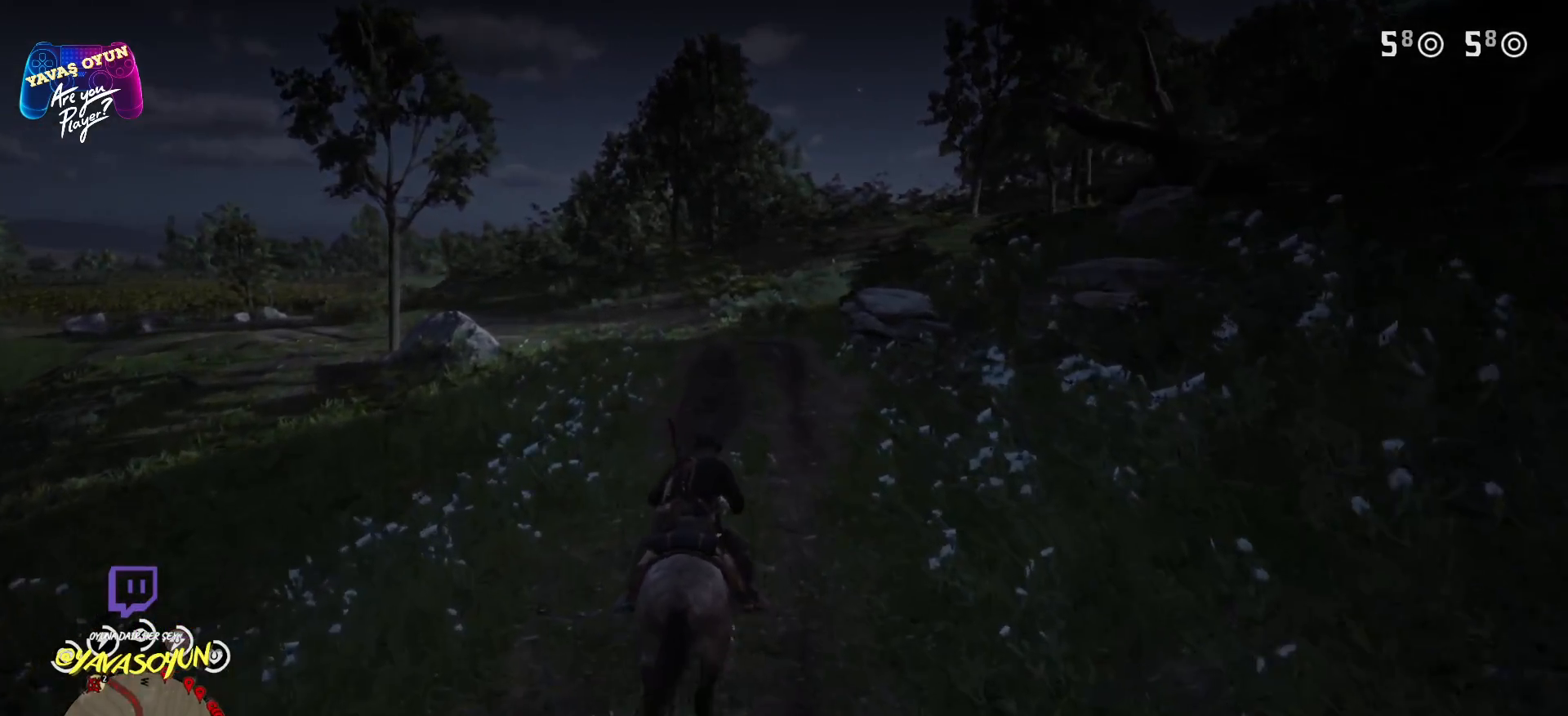
{"buttons": ["A"], "left_stick": "up", "right_stick": "center", "events": [[50, "A", "up"], [167, "A", "down"], [300, "A", "up"], [400, "A", "down"]]}
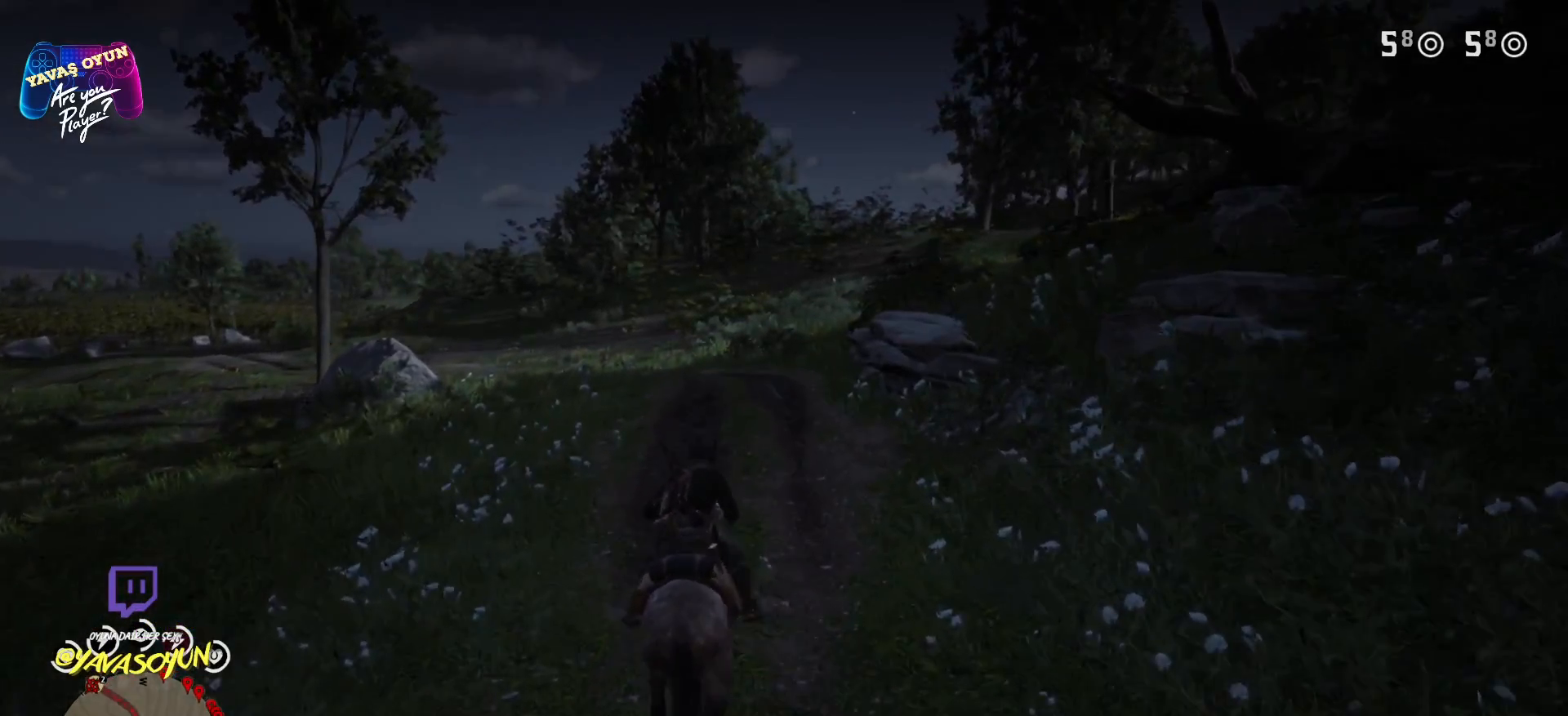
{"buttons": [], "left_stick": "up", "right_stick": "center", "events": [[183, "A", "up"]]}
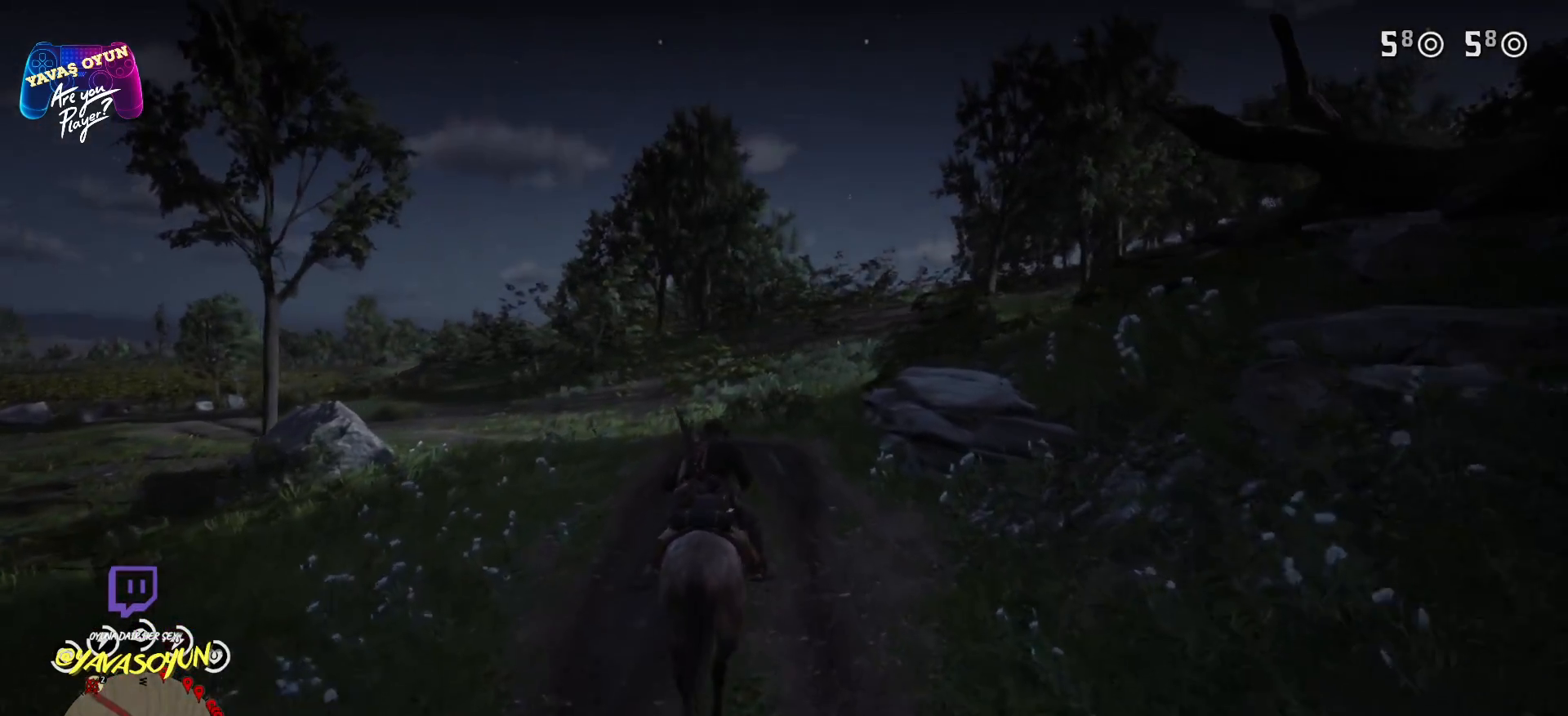
{"buttons": [], "left_stick": "up", "right_stick": "center", "events": []}